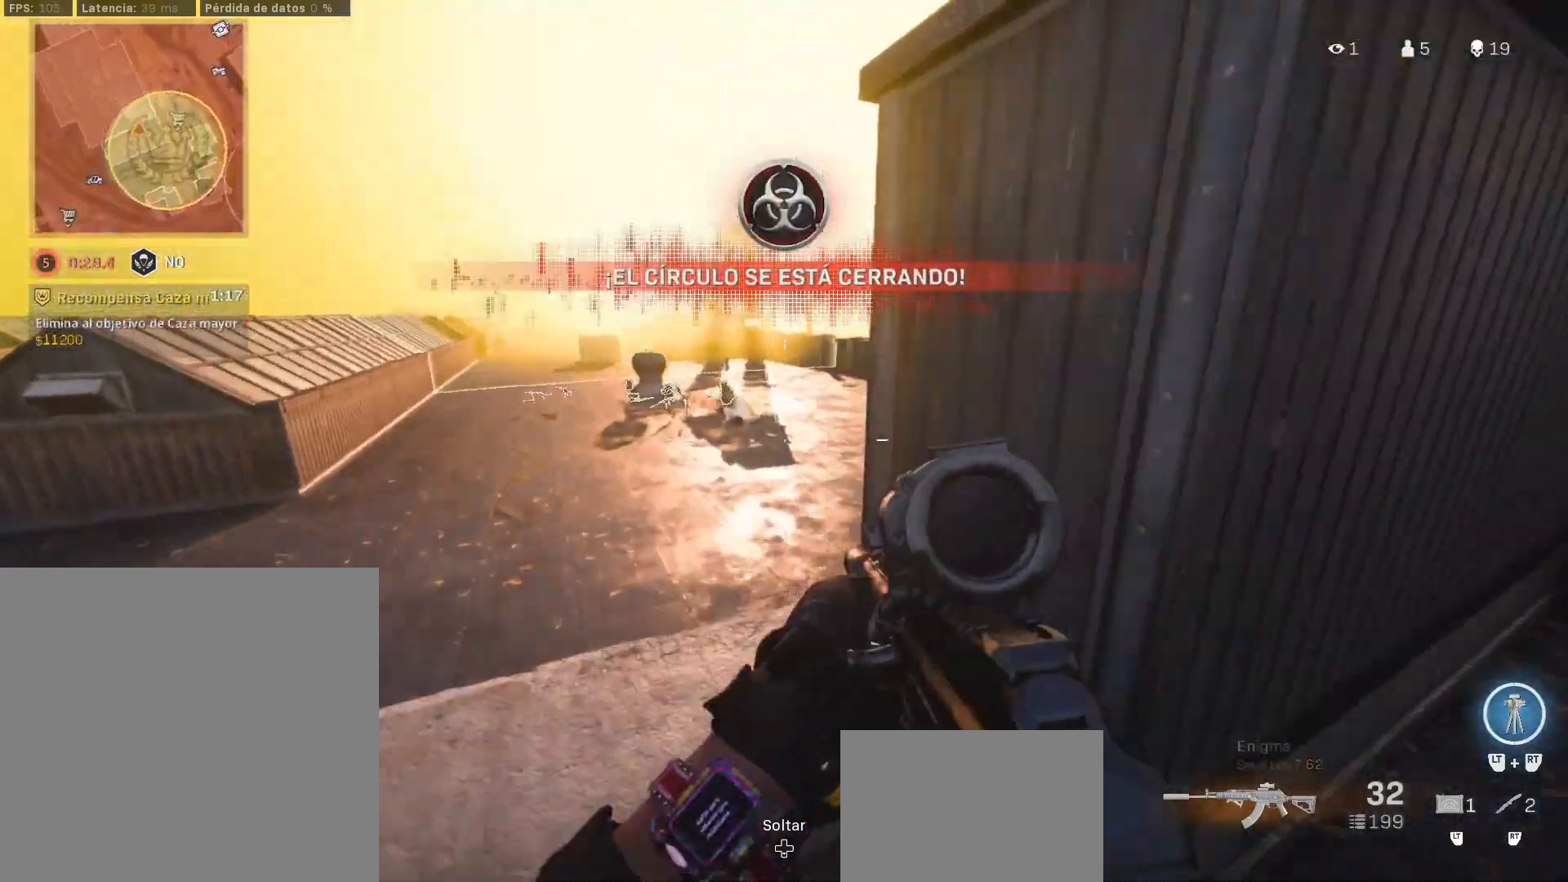
Gameplay with a controller (PlayStation layout); each line is a JSON object with the inputs held at the frame after it. "events" lists button and stick changes between this image and that frame as [ms after this image, input, new state], when the widget could be followed in between. Not read: R2.
{"buttons": [], "left_stick": "up-right", "right_stick": "center", "events": [[83, "CROSS", "up"], [150, "CROSS", "down"], [183, "L3", "down"], [233, "CROSS", "up"], [283, "L3", "up"], [350, "L3", "down"], [350, "right_stick", "right"], [467, "L3", "up"], [467, "left_stick", "up-right"], [467, "right_stick", "center"]]}
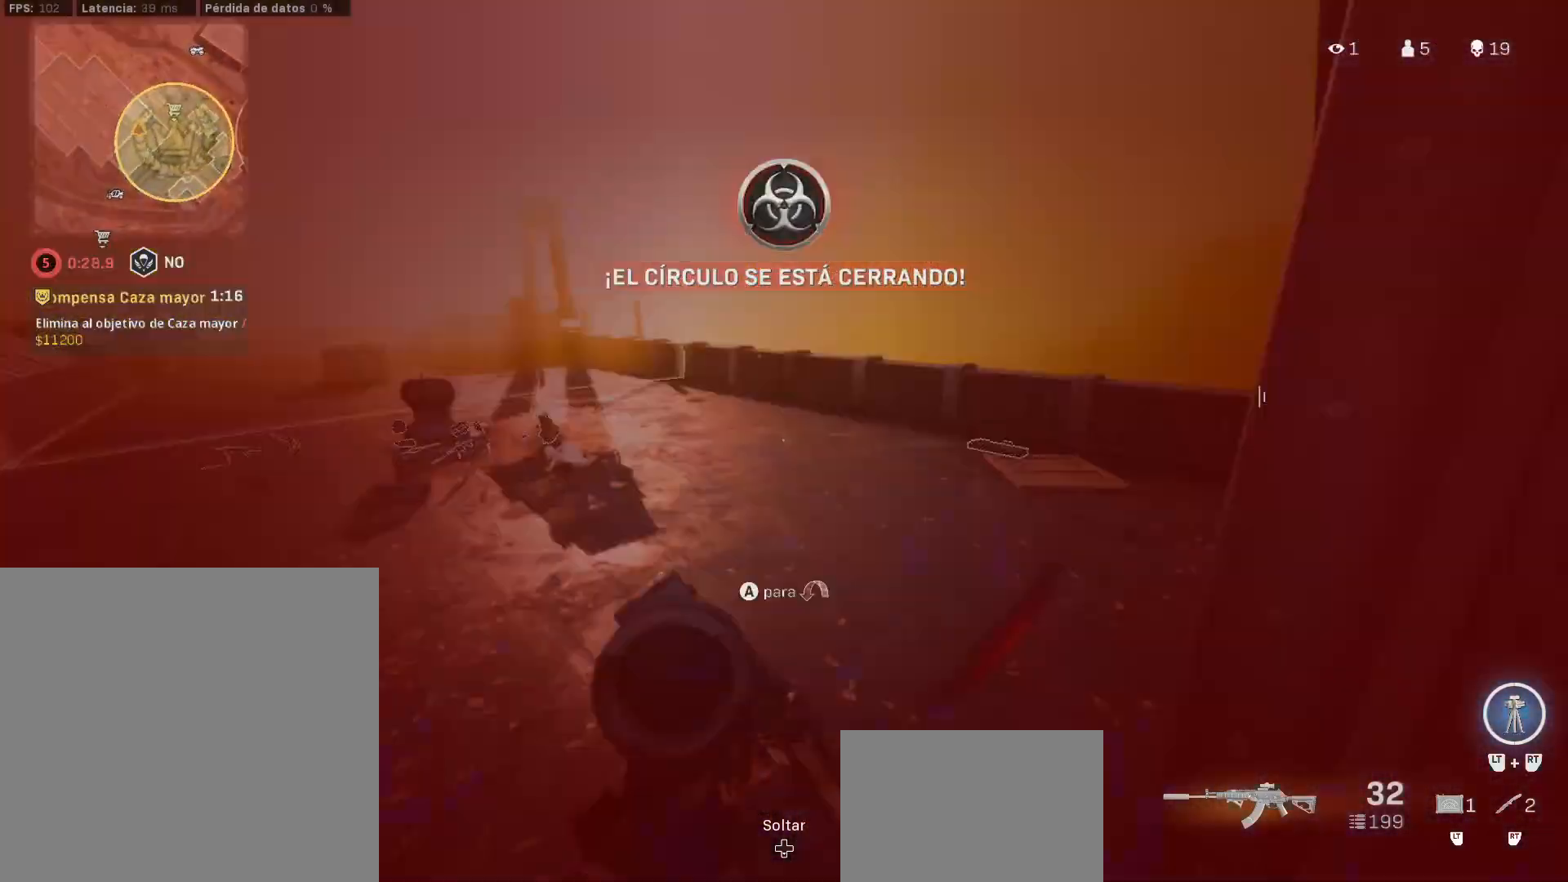
{"buttons": [], "left_stick": "up-right", "right_stick": "center", "events": [[67, "CROSS", "down"], [83, "SQUARE", "down"], [150, "CROSS", "up"], [150, "SQUARE", "up"], [367, "right_stick", "right"], [500, "right_stick", "center"]]}
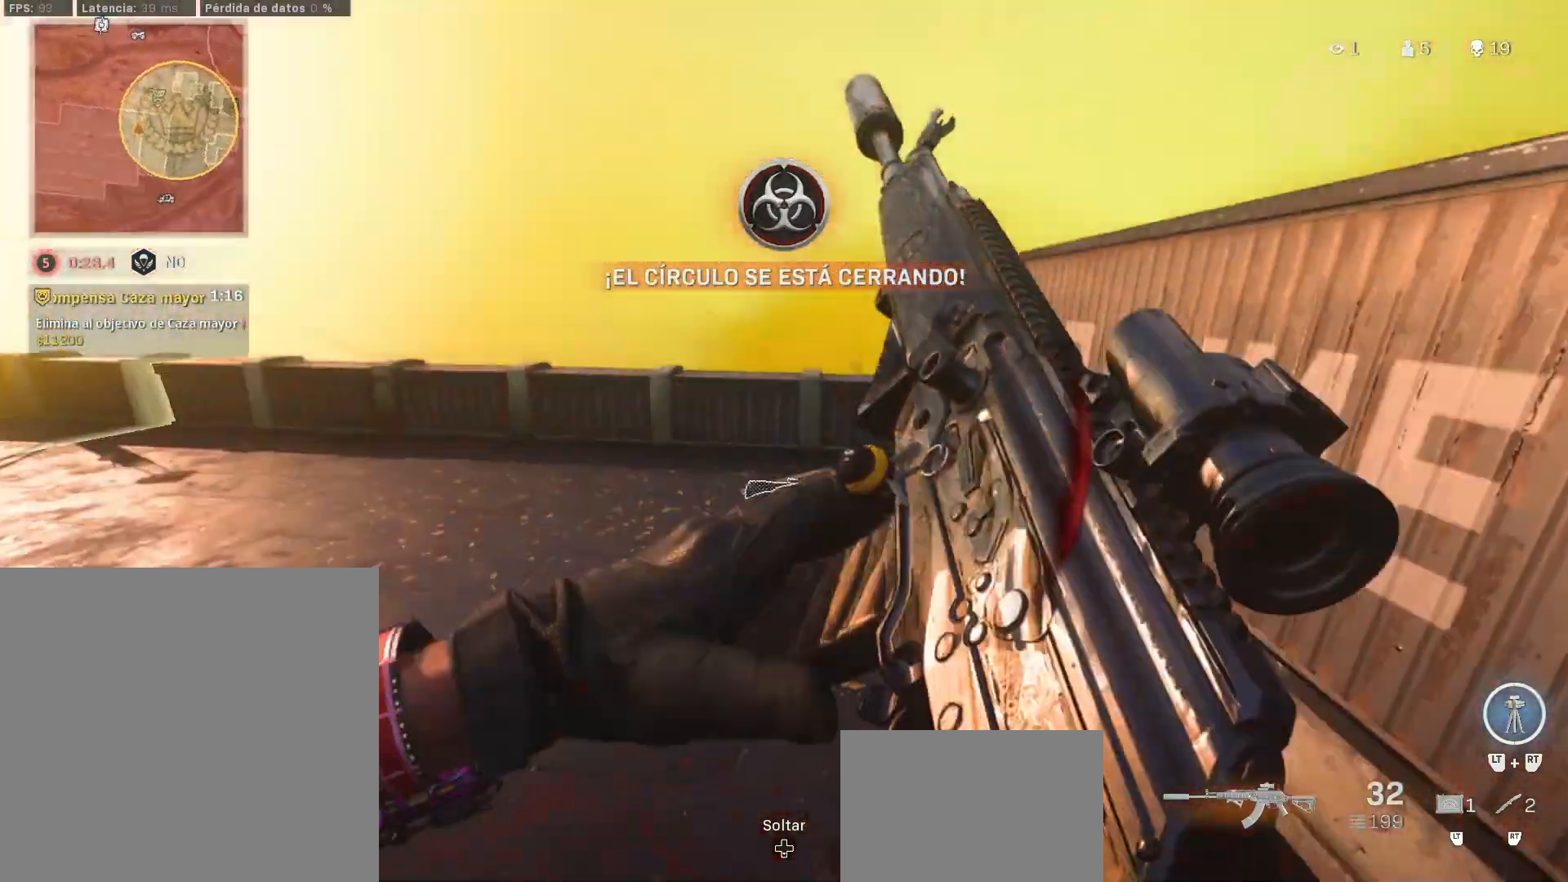
{"buttons": [], "left_stick": "up-right", "right_stick": "center", "events": [[83, "right_stick", "right"], [383, "right_stick", "center"]]}
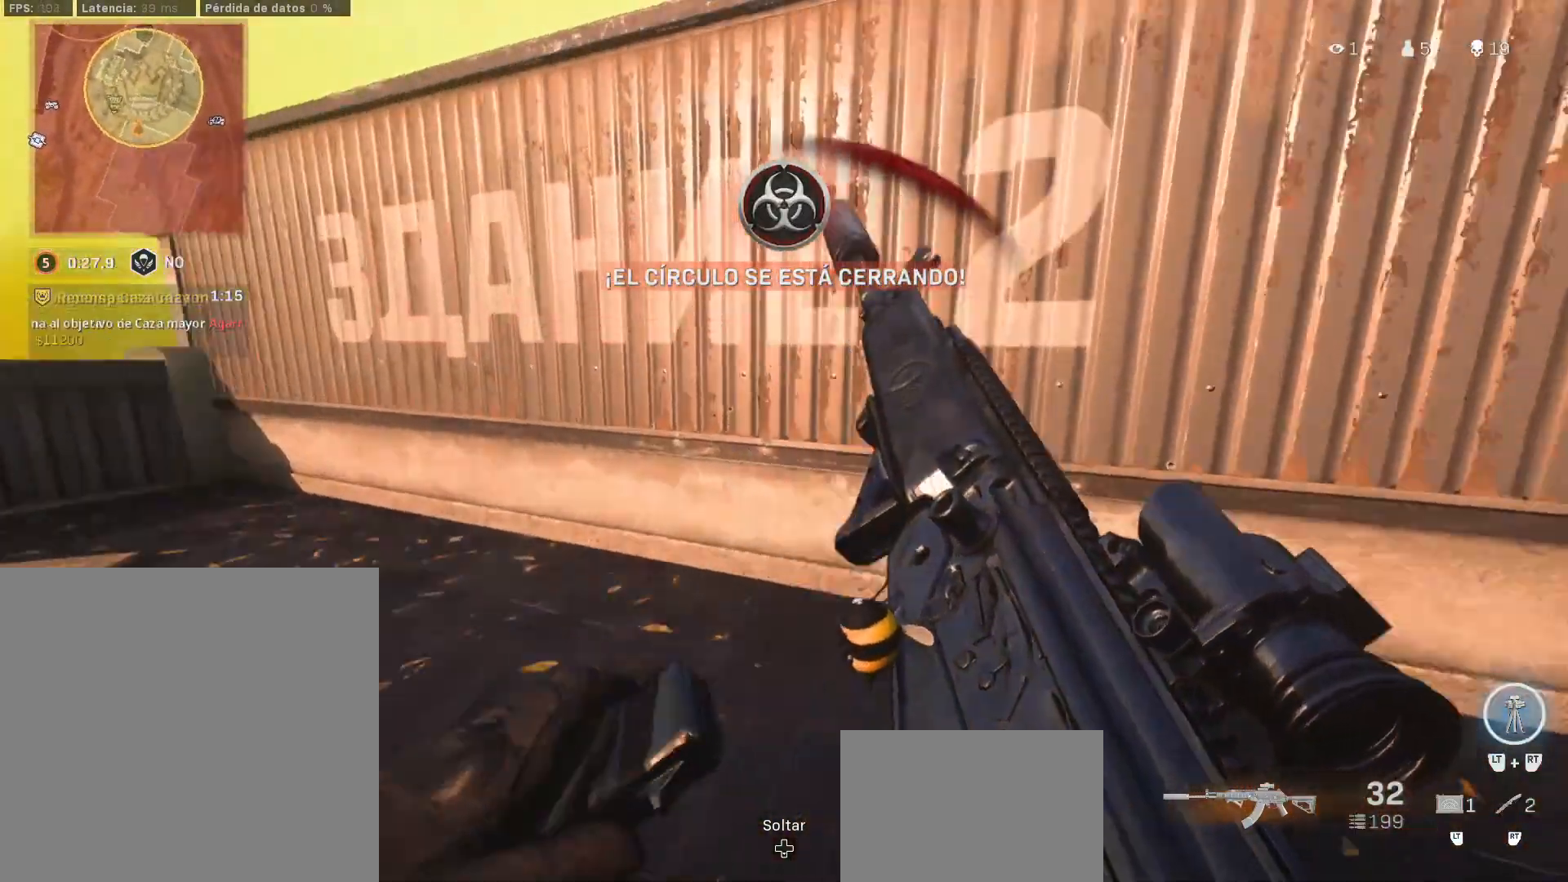
{"buttons": [], "left_stick": "up-right", "right_stick": "center", "events": [[17, "left_stick", "right"], [17, "right_stick", "up-right"], [167, "right_stick", "center"], [233, "left_stick", "up-right"]]}
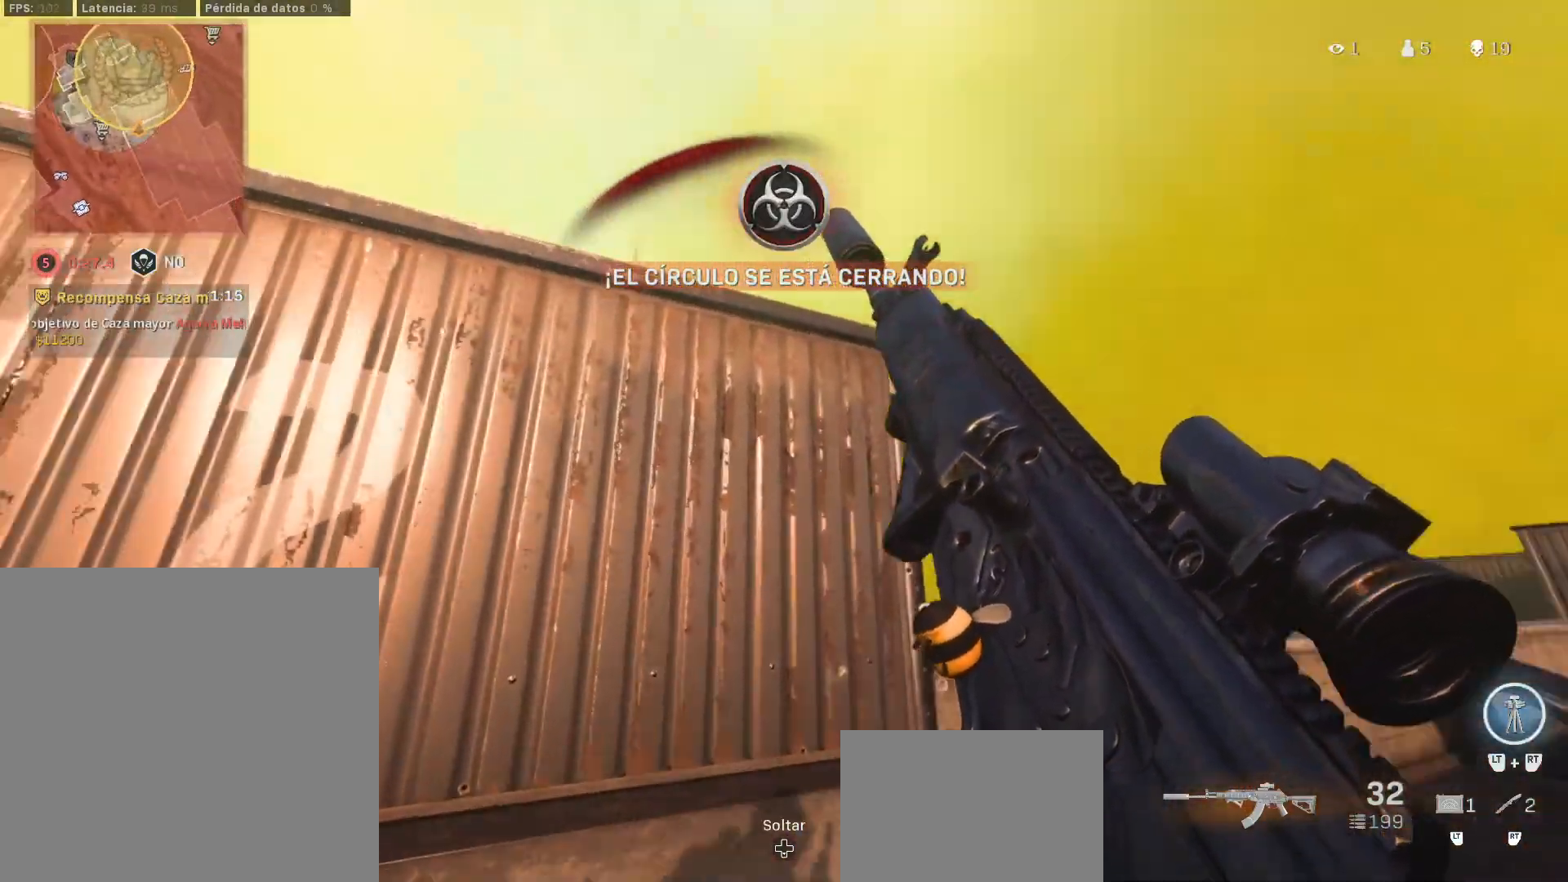
{"buttons": [], "left_stick": "down-left", "right_stick": "center", "events": [[17, "right_stick", "up-left"], [83, "right_stick", "center"], [100, "left_stick", "up"], [283, "left_stick", "down-left"]]}
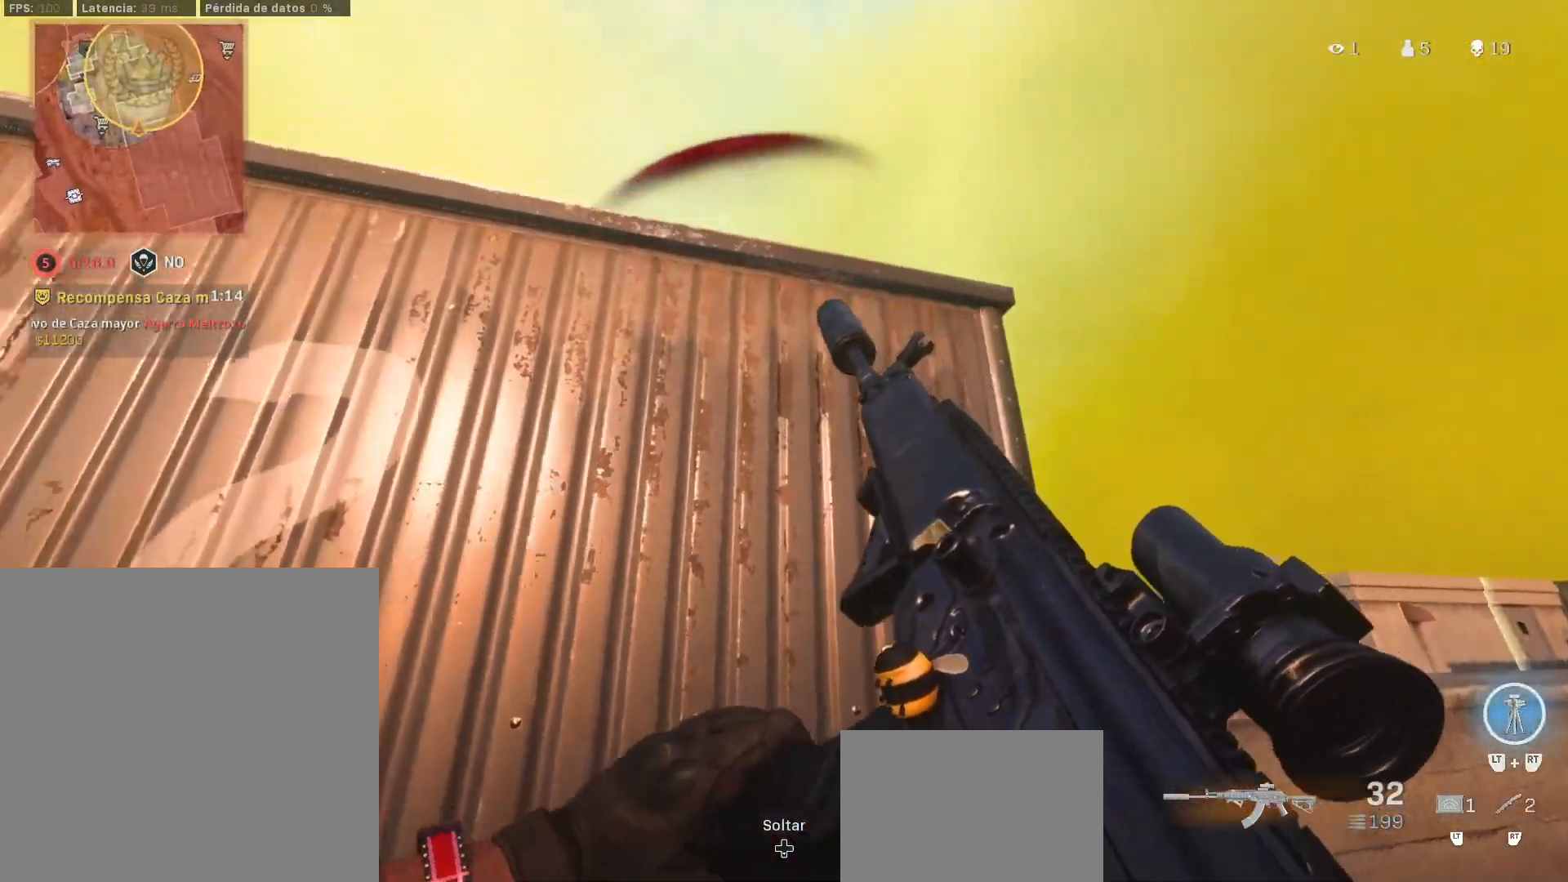
{"buttons": ["L1"], "left_stick": "down", "right_stick": "center", "events": [[367, "left_stick", "down"], [500, "L1", "down"]]}
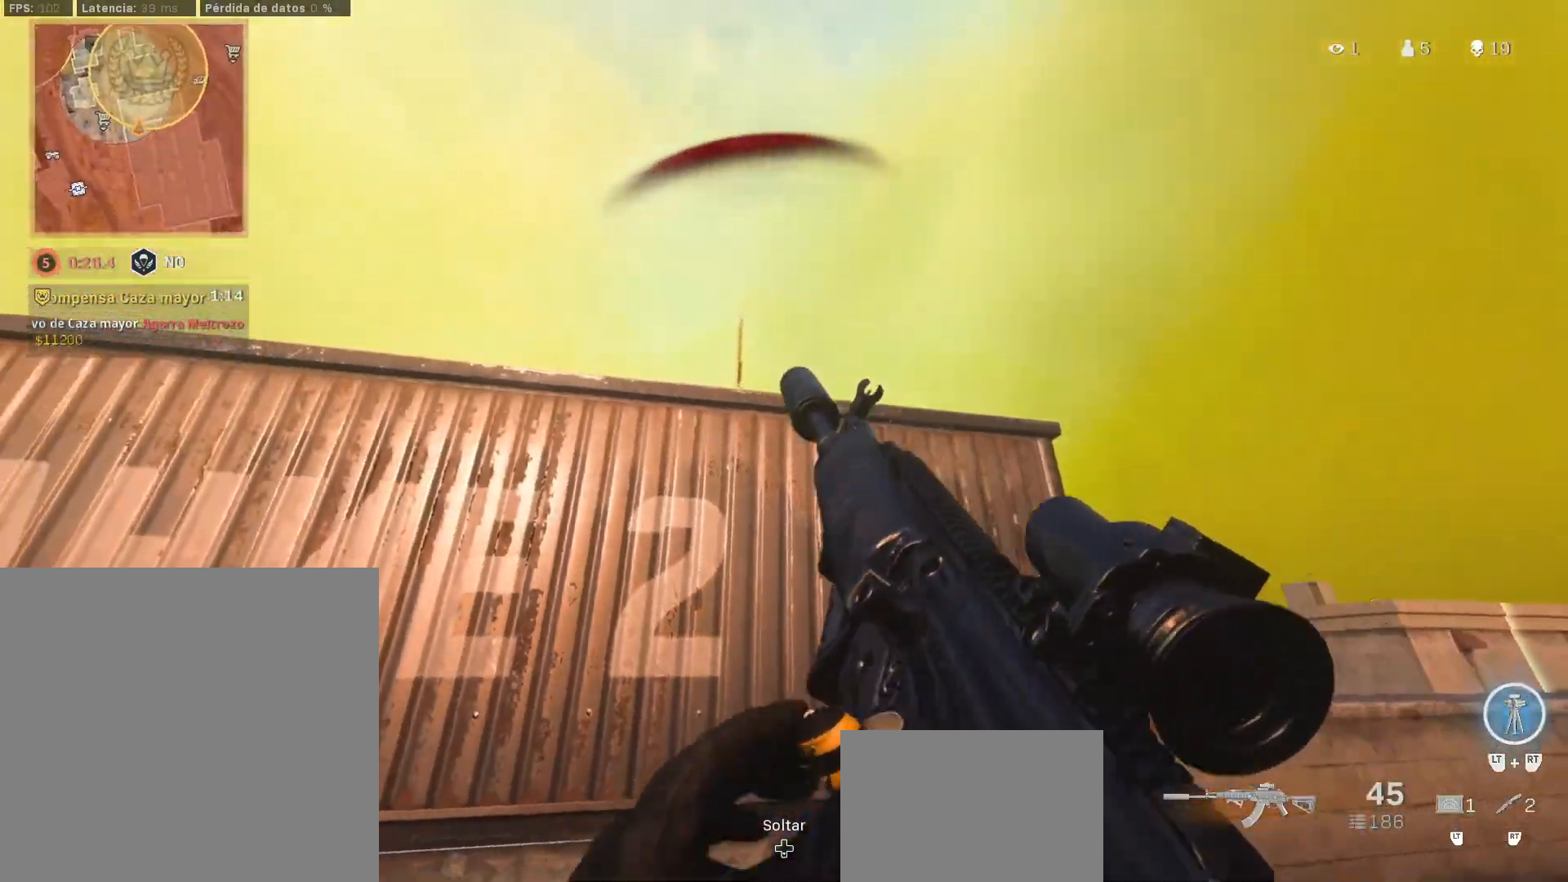
{"buttons": ["L1"], "left_stick": "down-right", "right_stick": "down-right", "events": [[50, "left_stick", "down-left"], [233, "right_stick", "left"], [300, "right_stick", "center"], [350, "left_stick", "down-right"], [433, "right_stick", "down-right"]]}
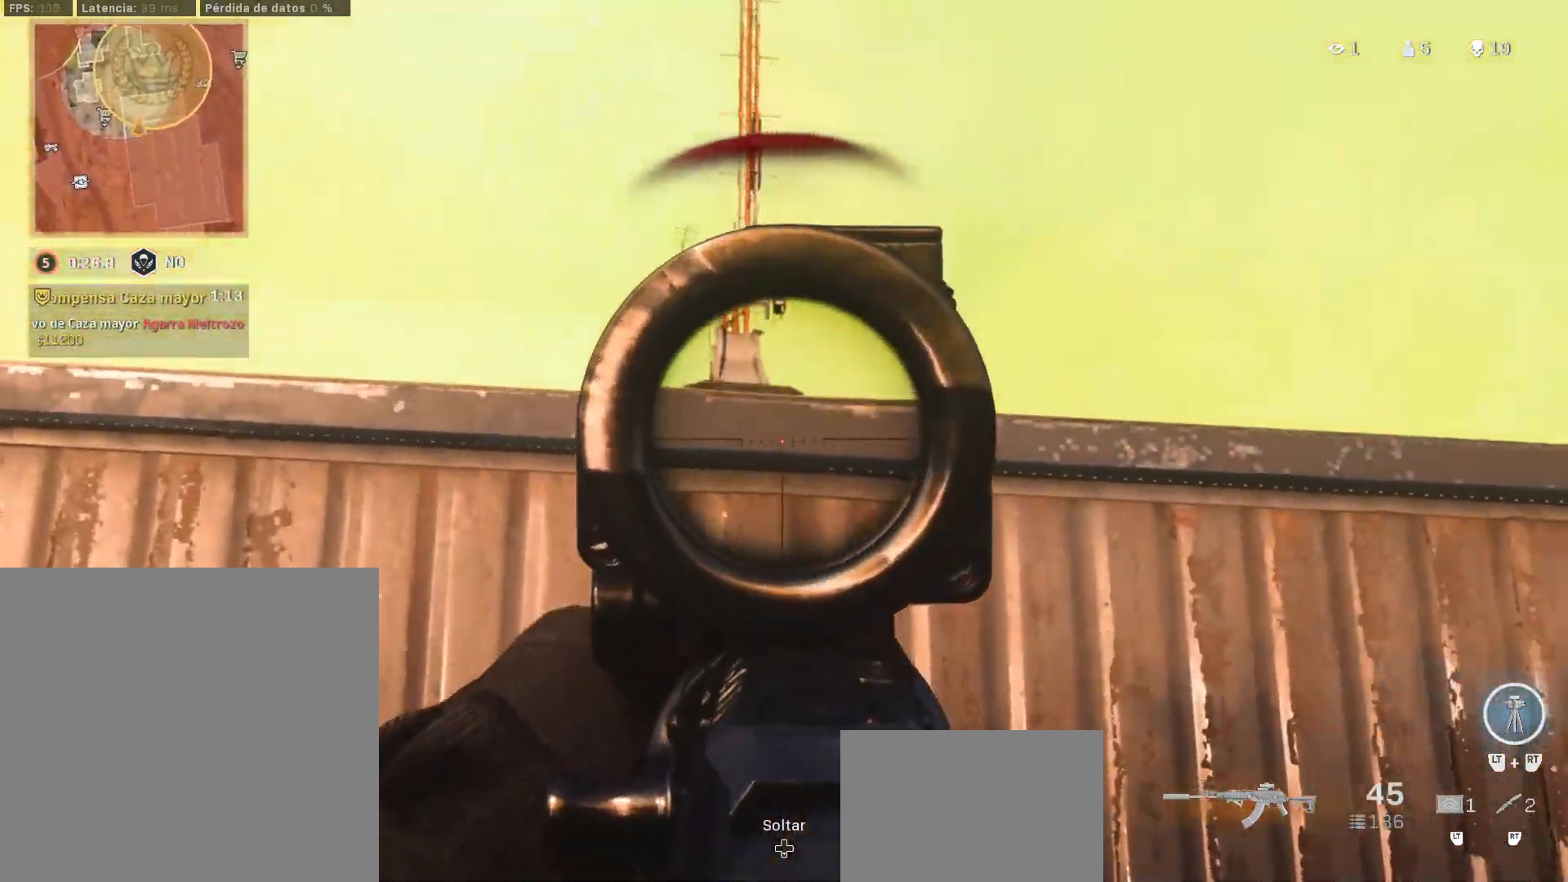
{"buttons": ["L1"], "left_stick": "down", "right_stick": "down", "events": [[17, "right_stick", "center"], [117, "left_stick", "down"], [200, "right_stick", "down-left"], [267, "right_stick", "center"], [400, "right_stick", "down"]]}
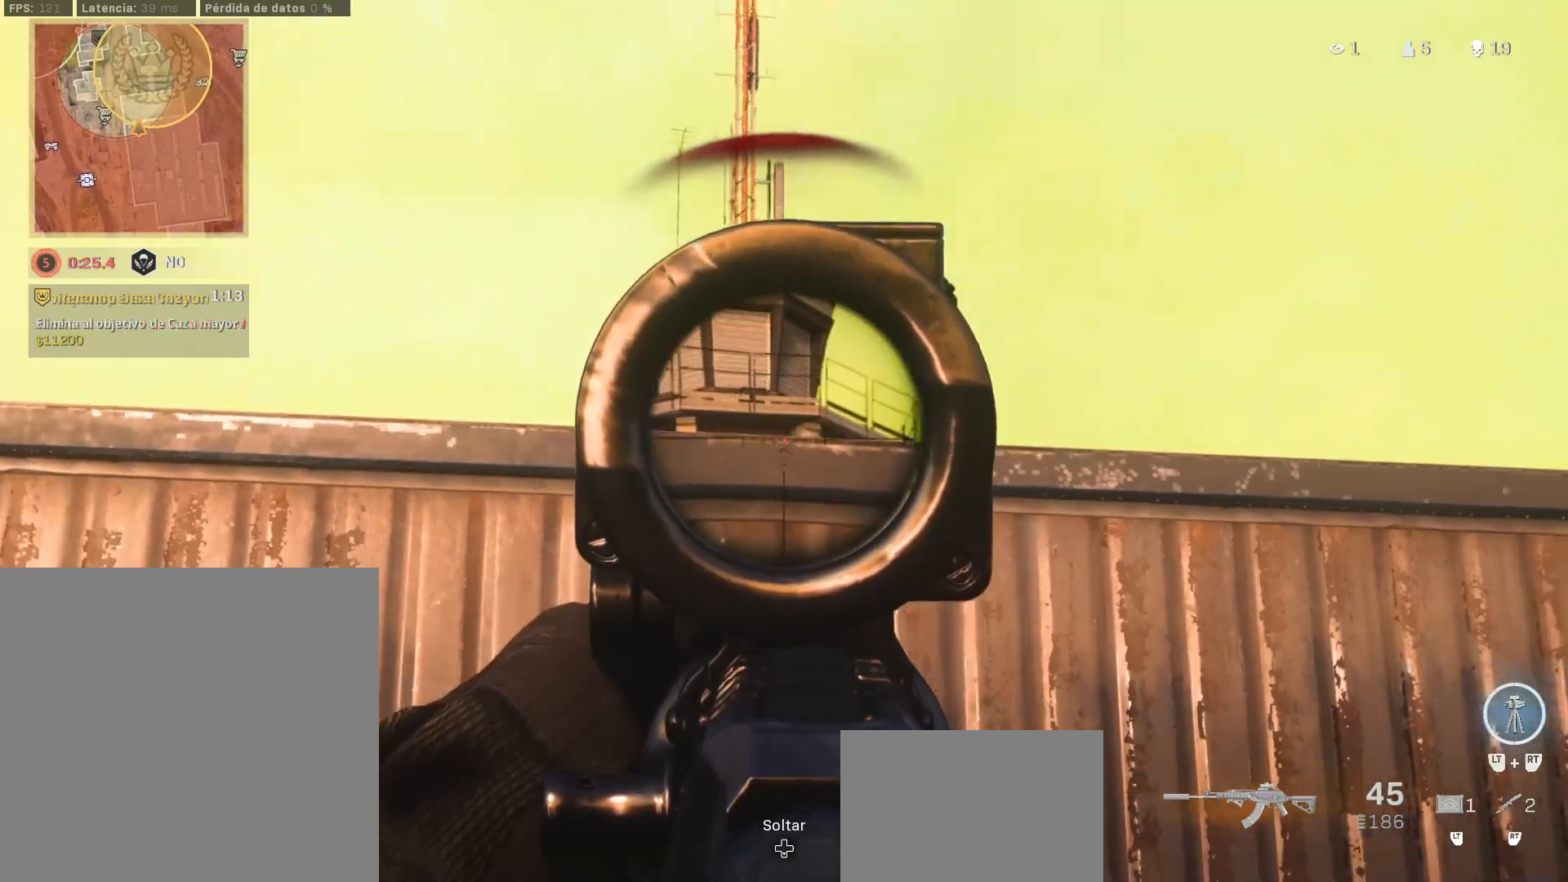
{"buttons": ["L1"], "left_stick": "down", "right_stick": "center", "events": [[17, "right_stick", "center"], [133, "right_stick", "down"], [367, "right_stick", "center"]]}
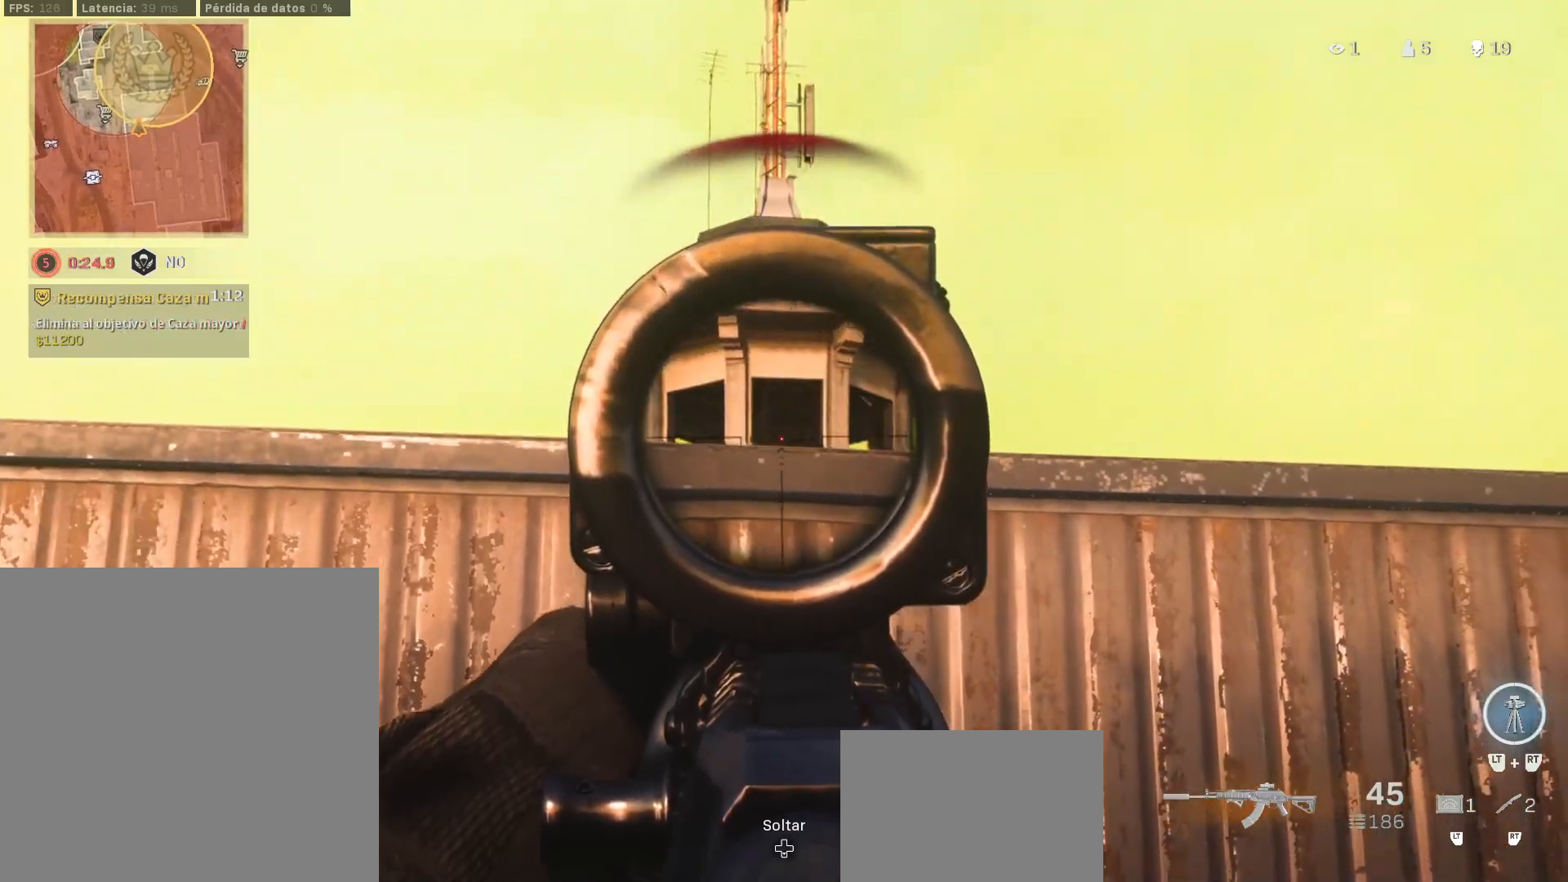
{"buttons": ["L1"], "left_stick": "down", "right_stick": "center", "events": []}
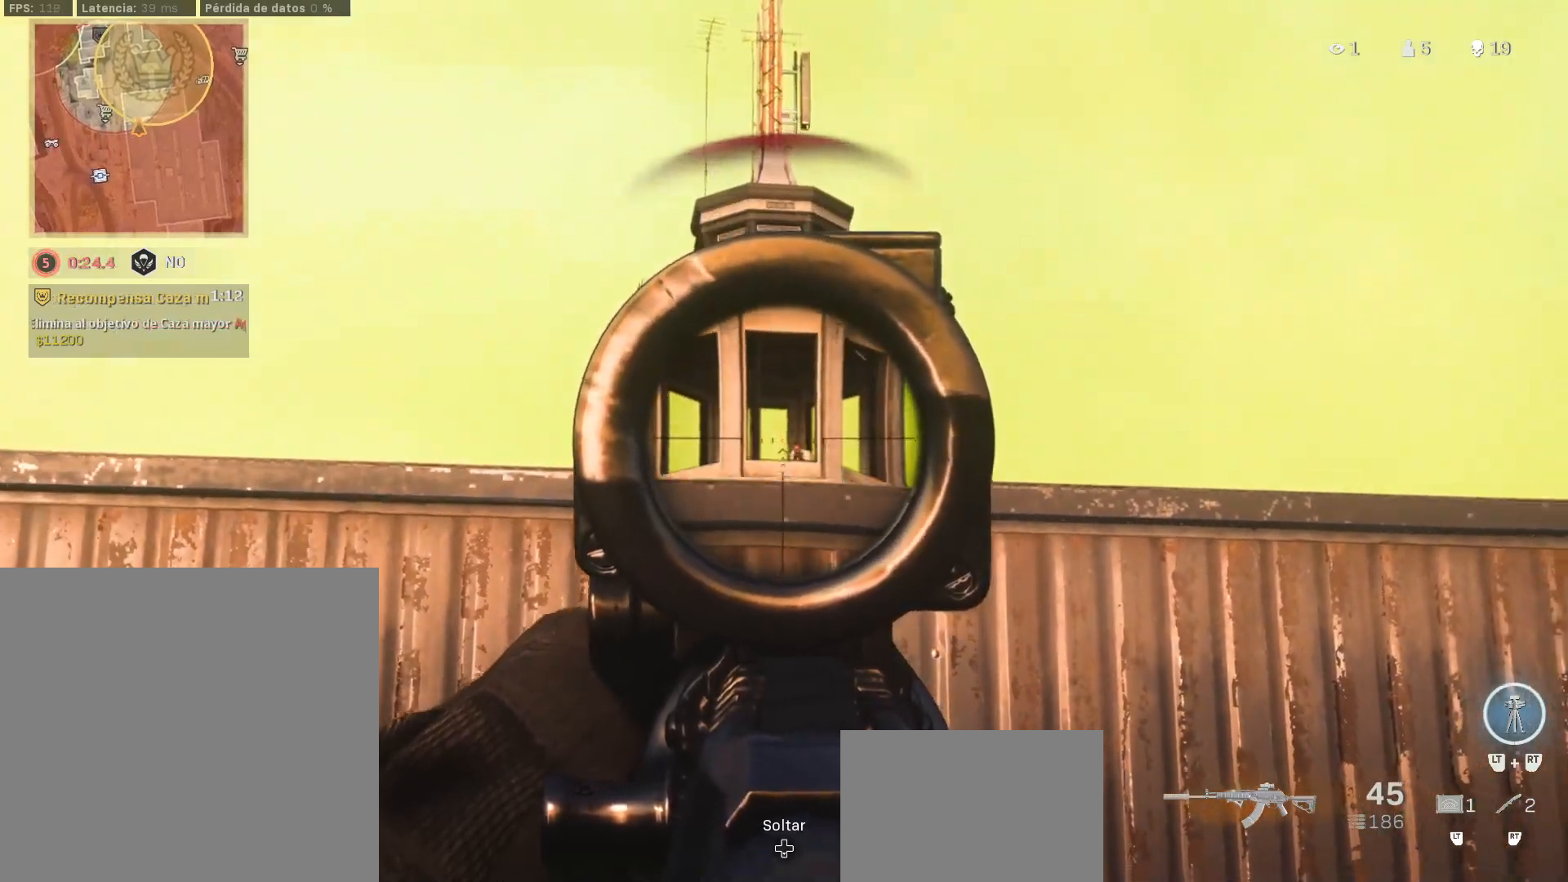
{"buttons": ["L1", "R1"], "left_stick": "up-left", "right_stick": "center", "events": [[117, "R1", "down"], [150, "left_stick", "down-right"], [250, "left_stick", "down"], [250, "right_stick", "down"], [350, "left_stick", "left"], [400, "left_stick", "up-left"], [483, "right_stick", "center"]]}
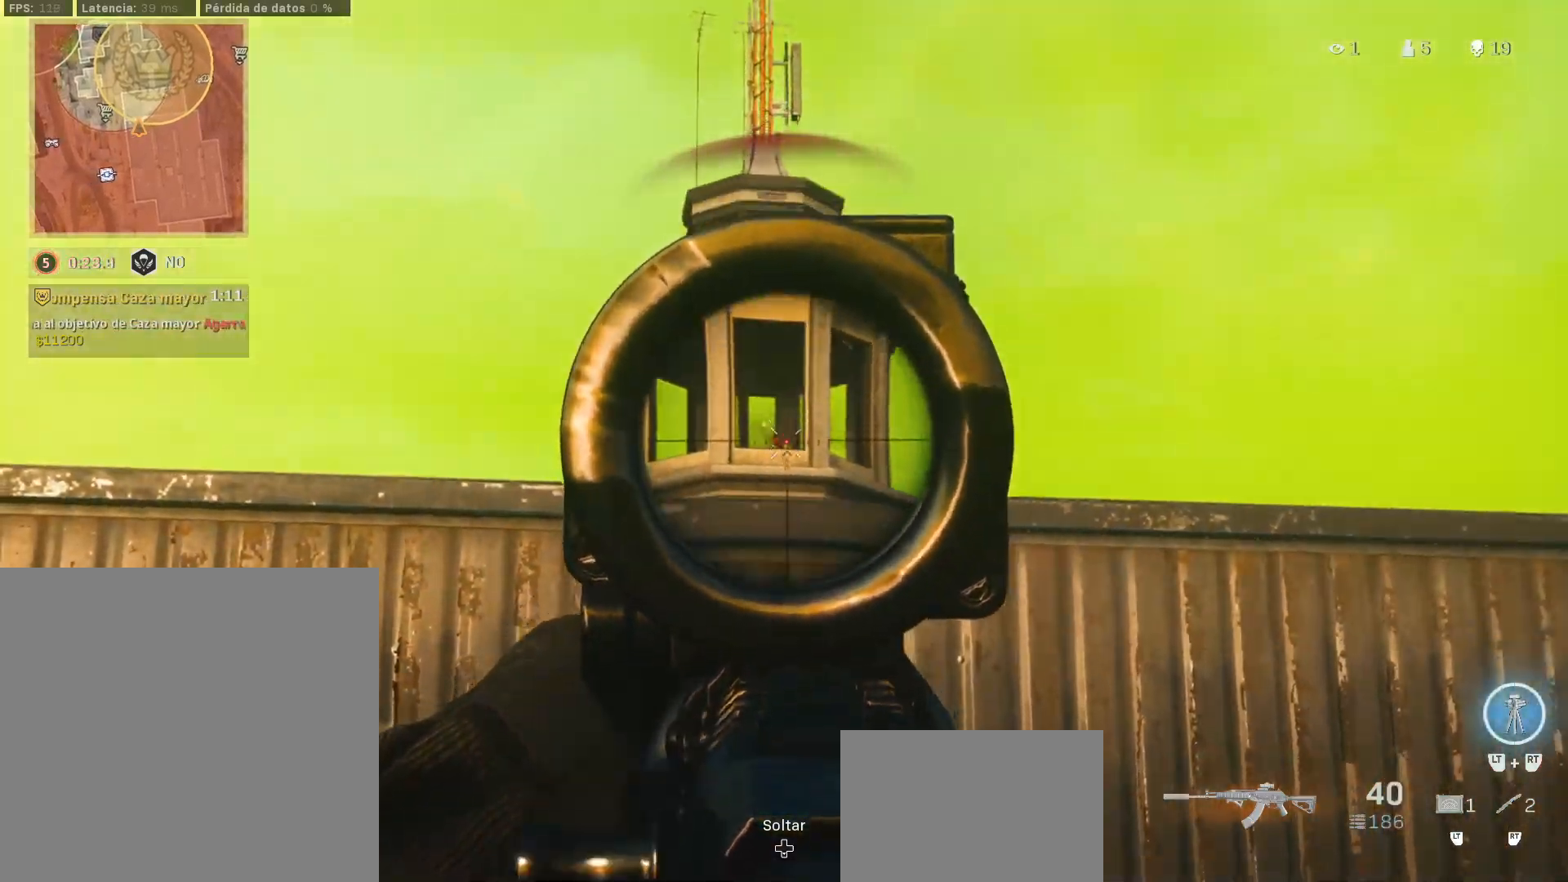
{"buttons": ["L1", "R1"], "left_stick": "left", "right_stick": "center", "events": [[283, "left_stick", "left"]]}
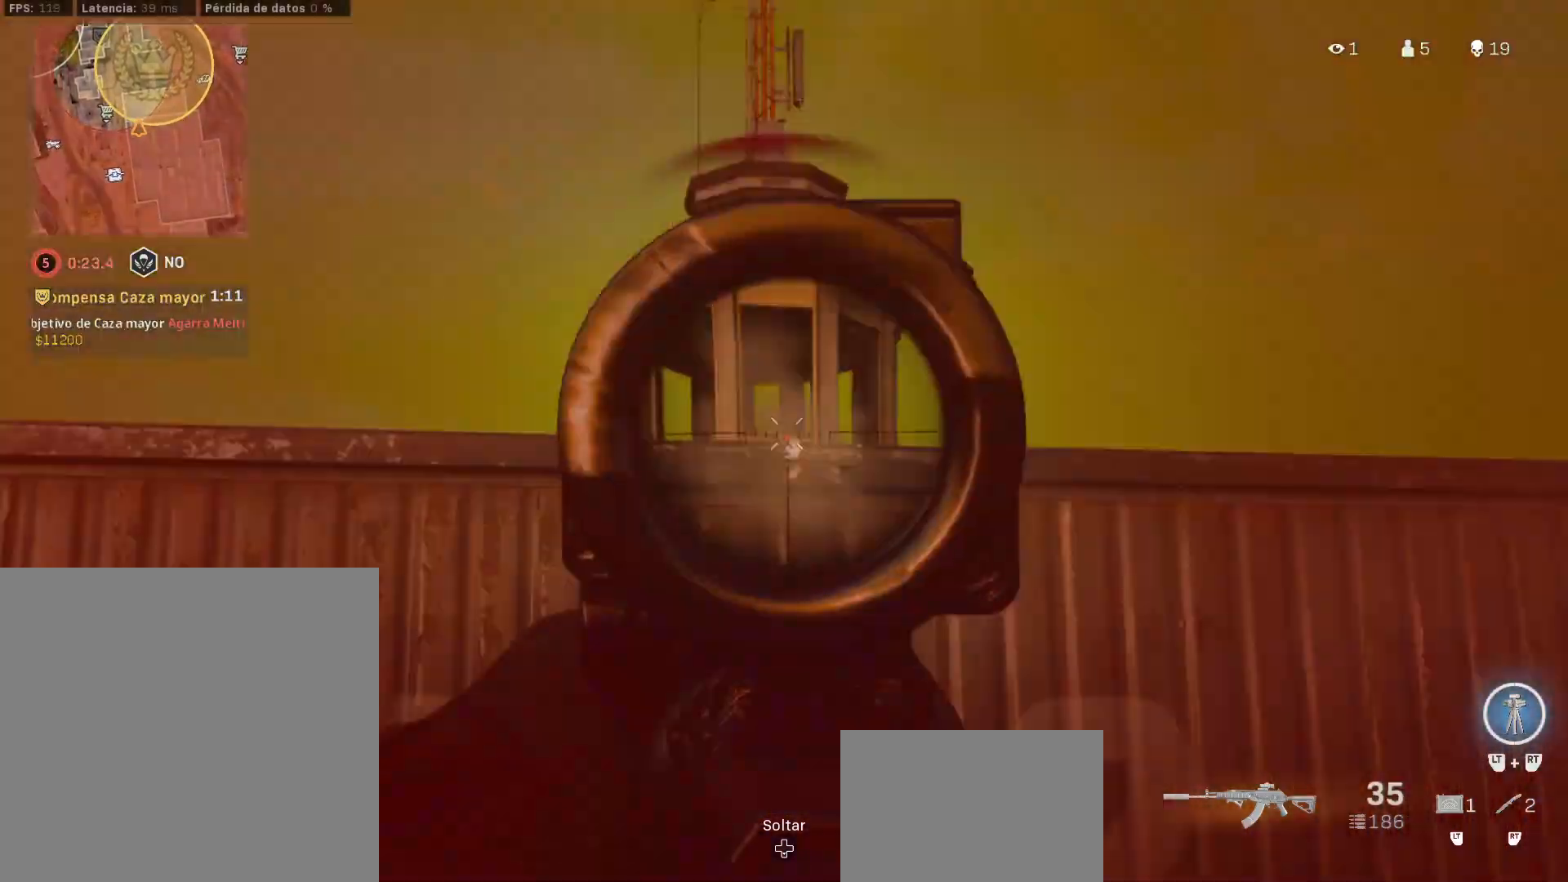
{"buttons": ["TRIANGLE", "L3"], "left_stick": "up", "right_stick": "down-left", "events": [[317, "right_stick", "down-left"], [333, "L1", "up"], [350, "R1", "up"], [350, "TRIANGLE", "down"], [350, "left_stick", "up"], [417, "L3", "down"]]}
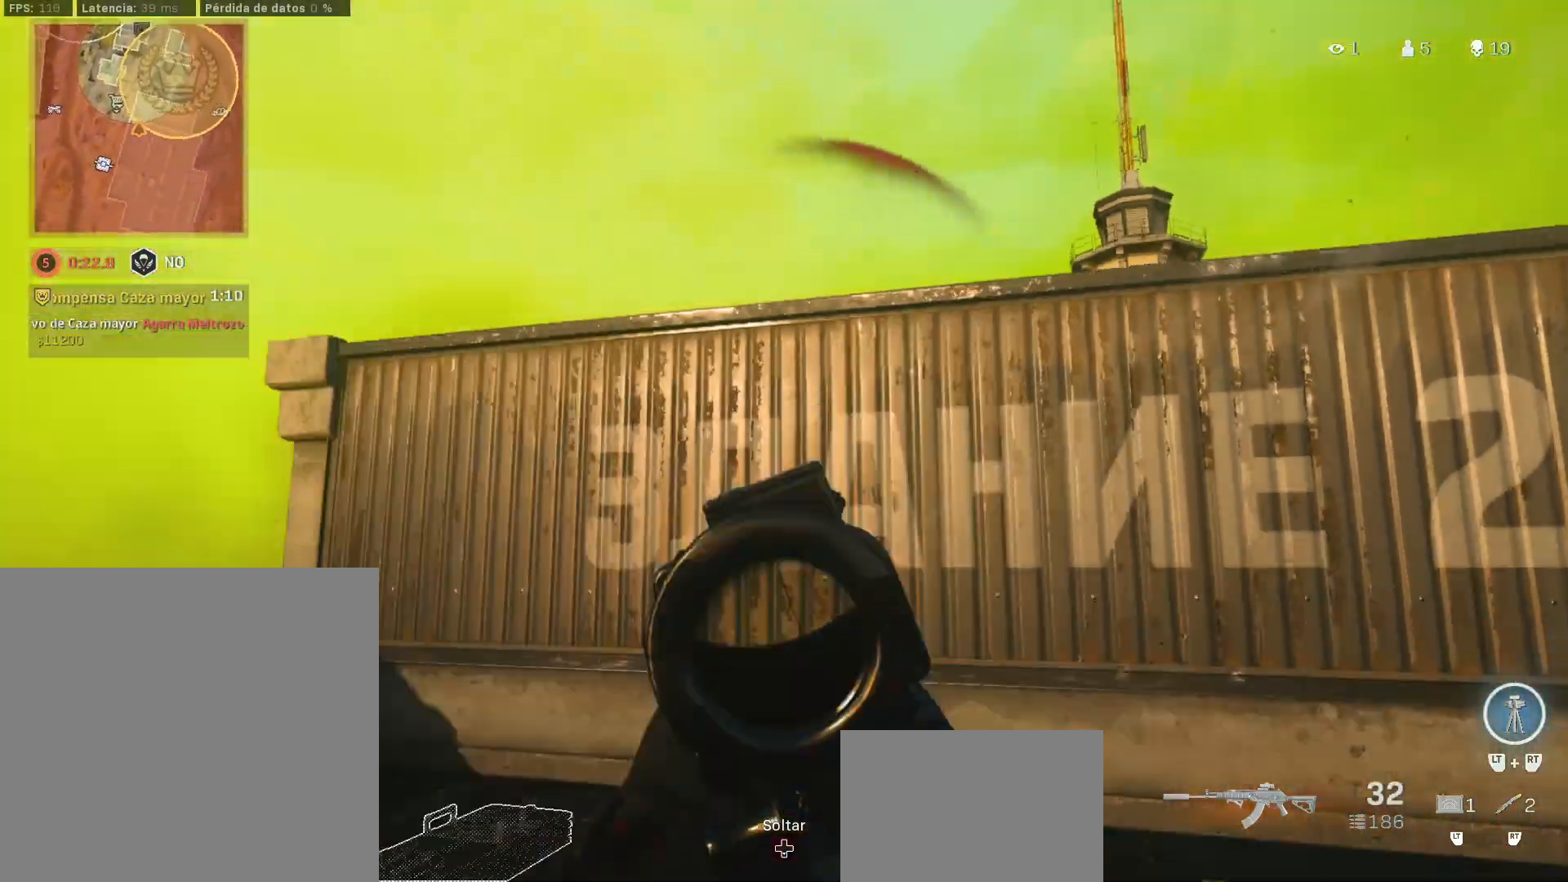
{"buttons": [], "left_stick": "up", "right_stick": "center", "events": [[67, "TRIANGLE", "up"], [133, "right_stick", "center"], [183, "L3", "up"], [300, "right_stick", "down-left"], [367, "right_stick", "center"]]}
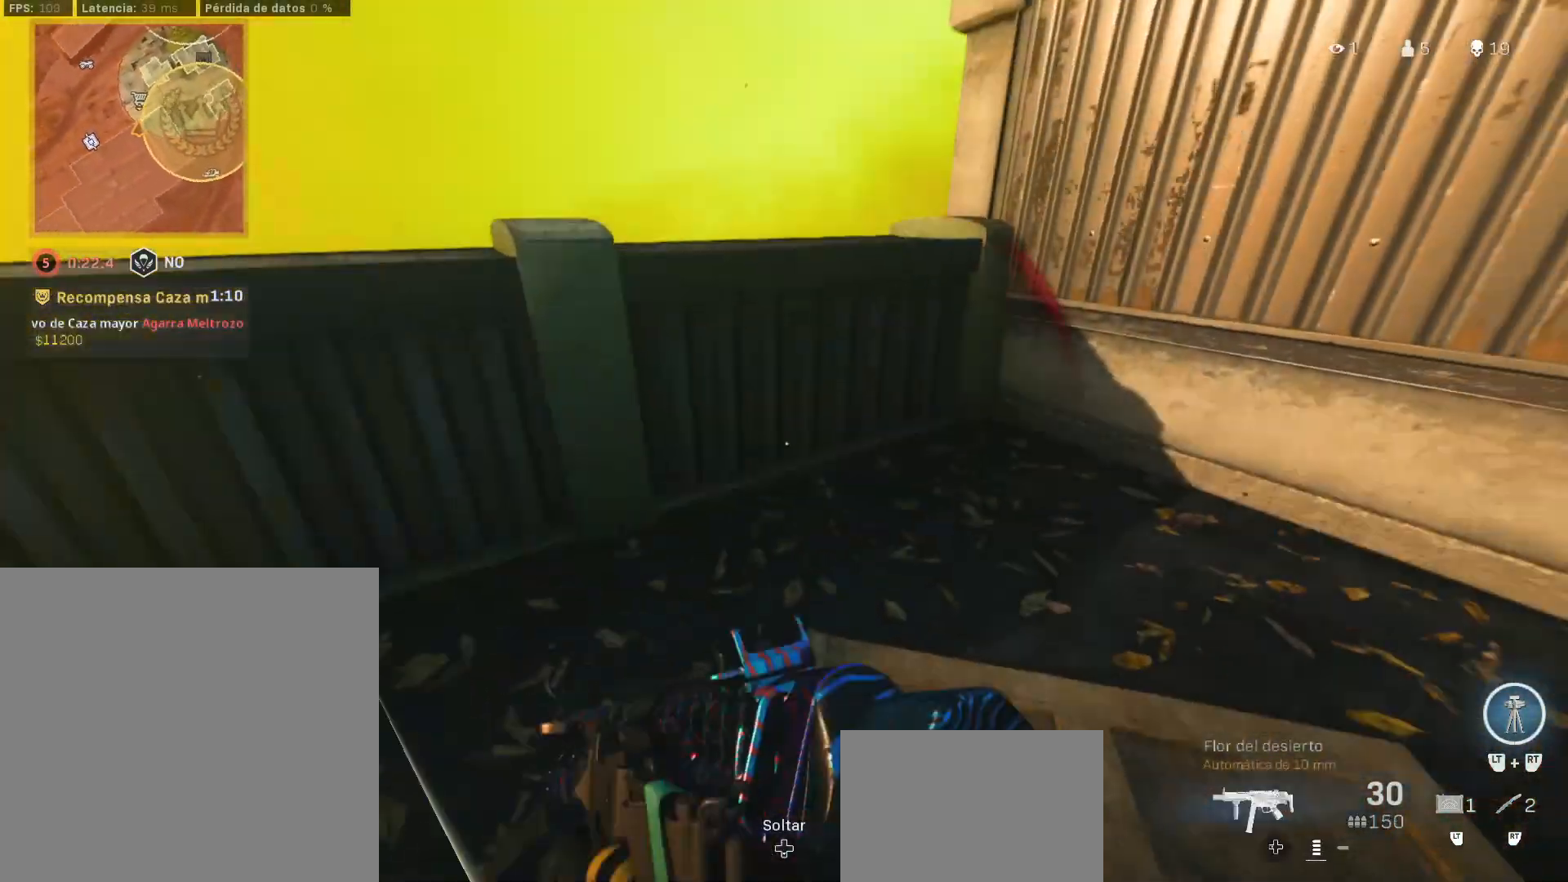
{"buttons": [], "left_stick": "up", "right_stick": "center", "events": [[133, "CROSS", "down"], [133, "L3", "down"], [133, "right_stick", "down-right"], [250, "CROSS", "up"], [250, "L3", "up"], [250, "right_stick", "center"]]}
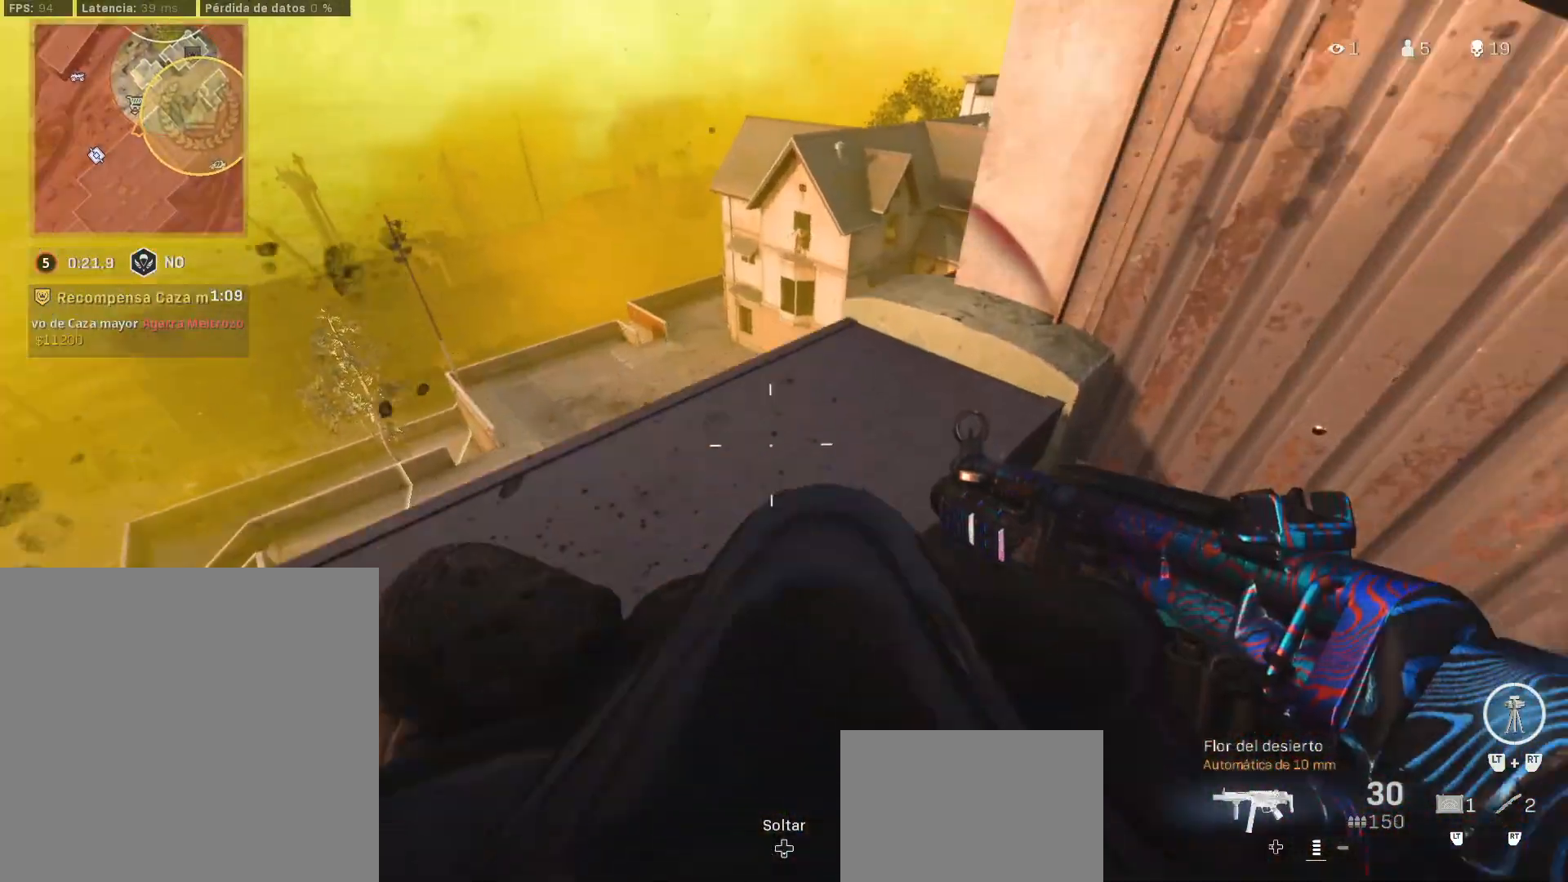
{"buttons": ["CROSS"], "left_stick": "up", "right_stick": "center", "events": [[67, "L3", "down"], [100, "right_stick", "left"], [300, "CROSS", "down"], [300, "L3", "up"], [350, "CROSS", "up"], [417, "CROSS", "down"], [417, "right_stick", "center"]]}
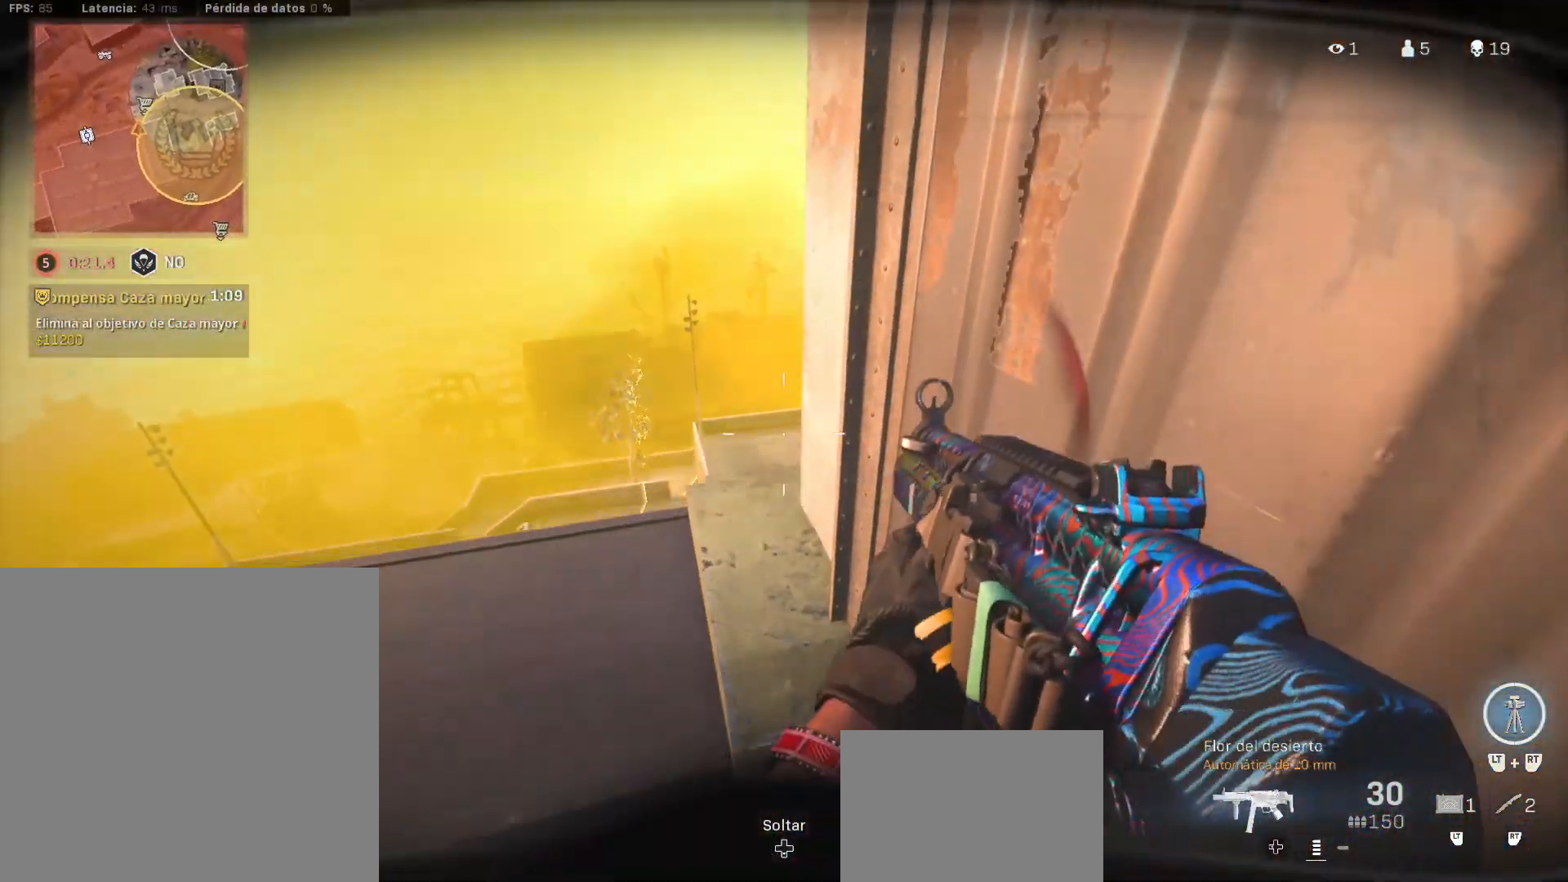
{"buttons": ["CROSS"], "left_stick": "up", "right_stick": "right", "events": [[50, "CROSS", "up"], [50, "right_stick", "left"], [100, "CROSS", "down"], [100, "right_stick", "up-left"], [183, "CROSS", "up"], [267, "CROSS", "down"], [267, "L3", "down"], [267, "right_stick", "center"], [367, "CROSS", "up"], [367, "L3", "up"], [367, "right_stick", "down-right"], [450, "CROSS", "down"], [450, "right_stick", "right"]]}
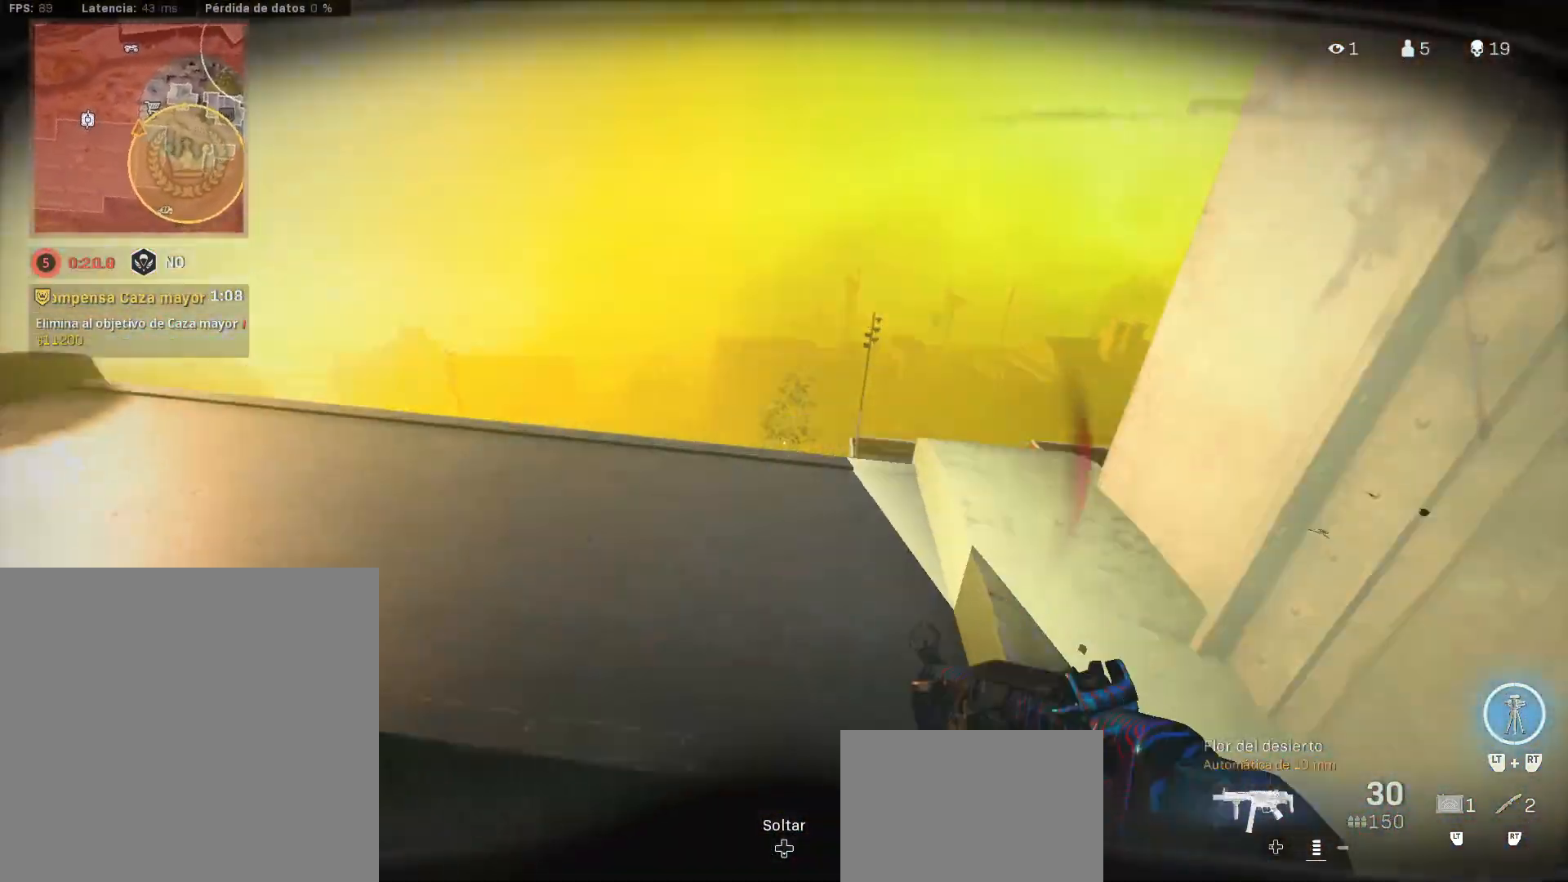
{"buttons": [], "left_stick": "down", "right_stick": "center", "events": [[67, "CROSS", "up"], [67, "right_stick", "center"], [100, "CROSS", "down"], [150, "right_stick", "right"], [183, "left_stick", "right"], [217, "CROSS", "up"], [283, "left_stick", "down"], [283, "right_stick", "center"]]}
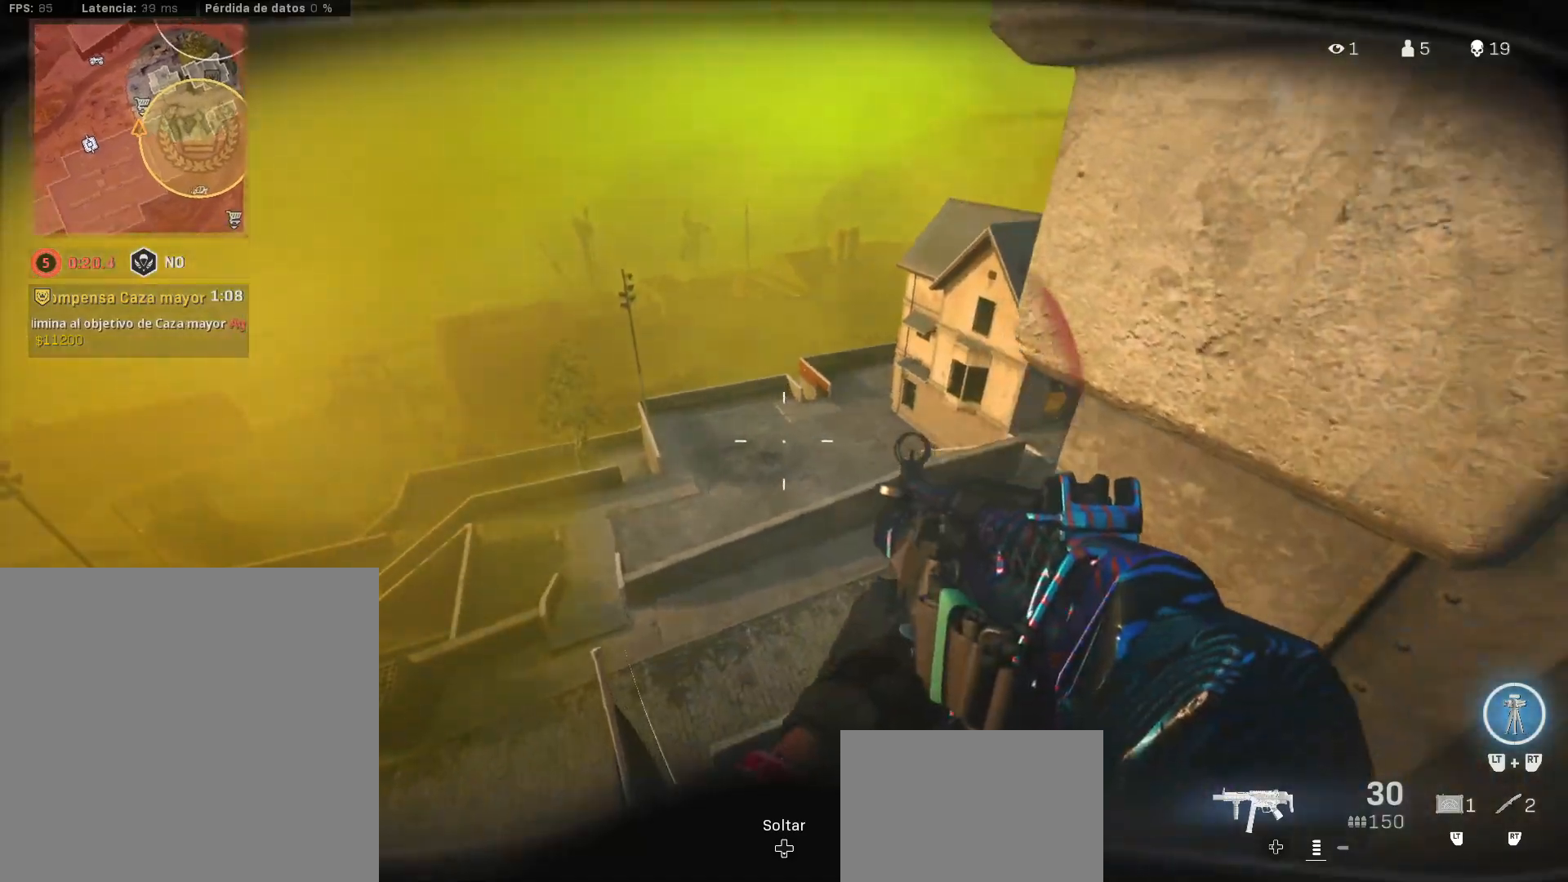
{"buttons": ["TRIANGLE"], "left_stick": "center", "right_stick": "right", "events": [[17, "TRIANGLE", "down"], [17, "left_stick", "center"], [67, "right_stick", "right"], [217, "right_stick", "center"], [417, "right_stick", "right"]]}
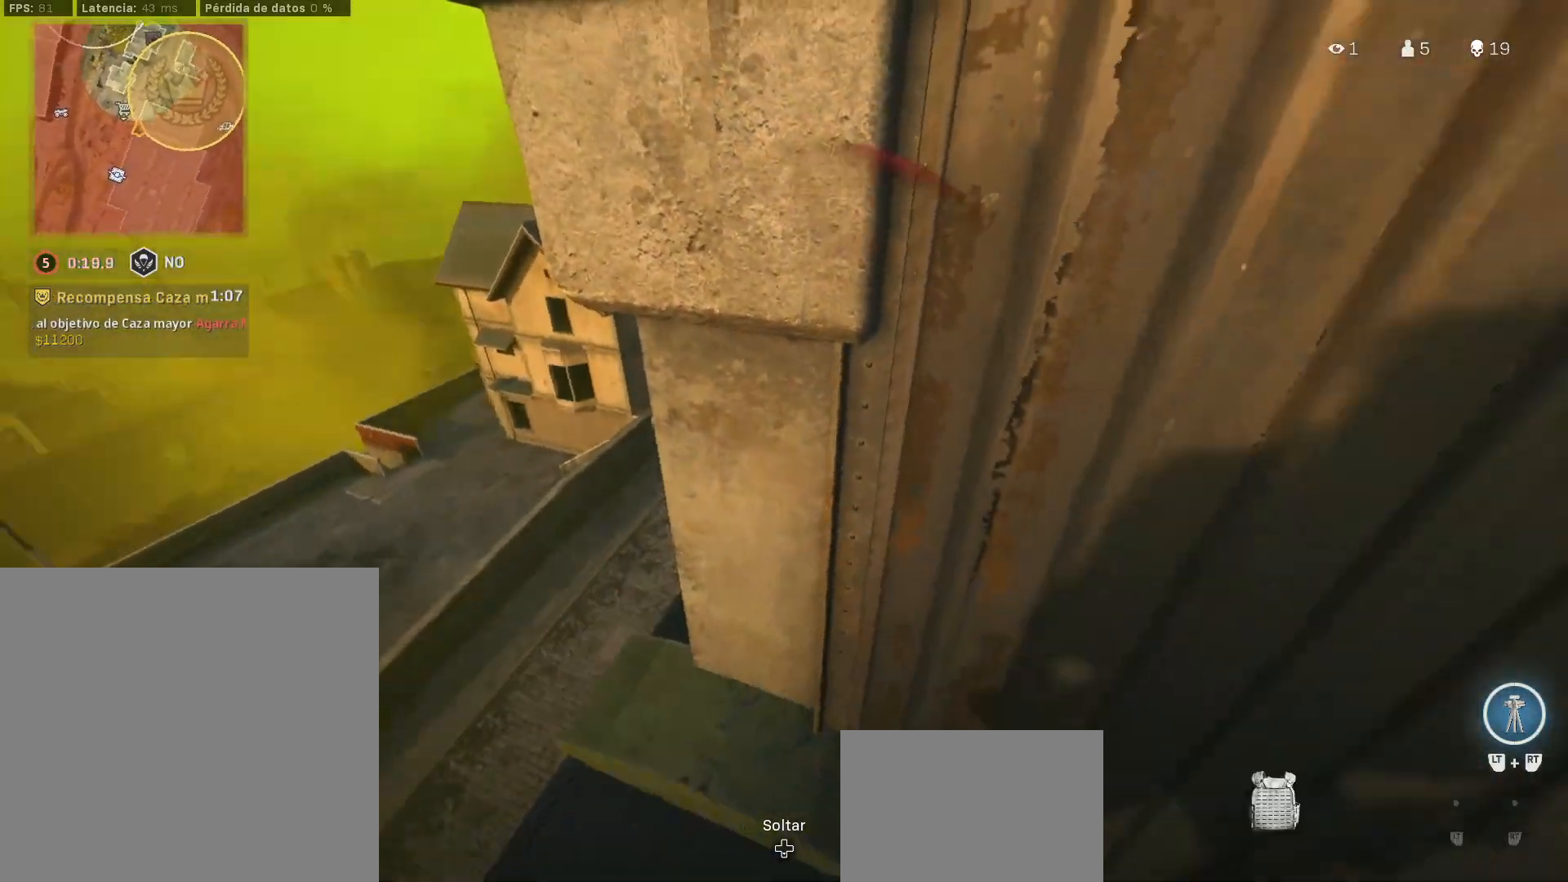
{"buttons": ["L3"], "left_stick": "up-left", "right_stick": "center", "events": [[50, "left_stick", "down-left"], [100, "TRIANGLE", "up"], [117, "right_stick", "left"], [317, "left_stick", "up-left"], [350, "L3", "down"], [417, "L3", "up"], [417, "right_stick", "center"], [467, "L3", "down"]]}
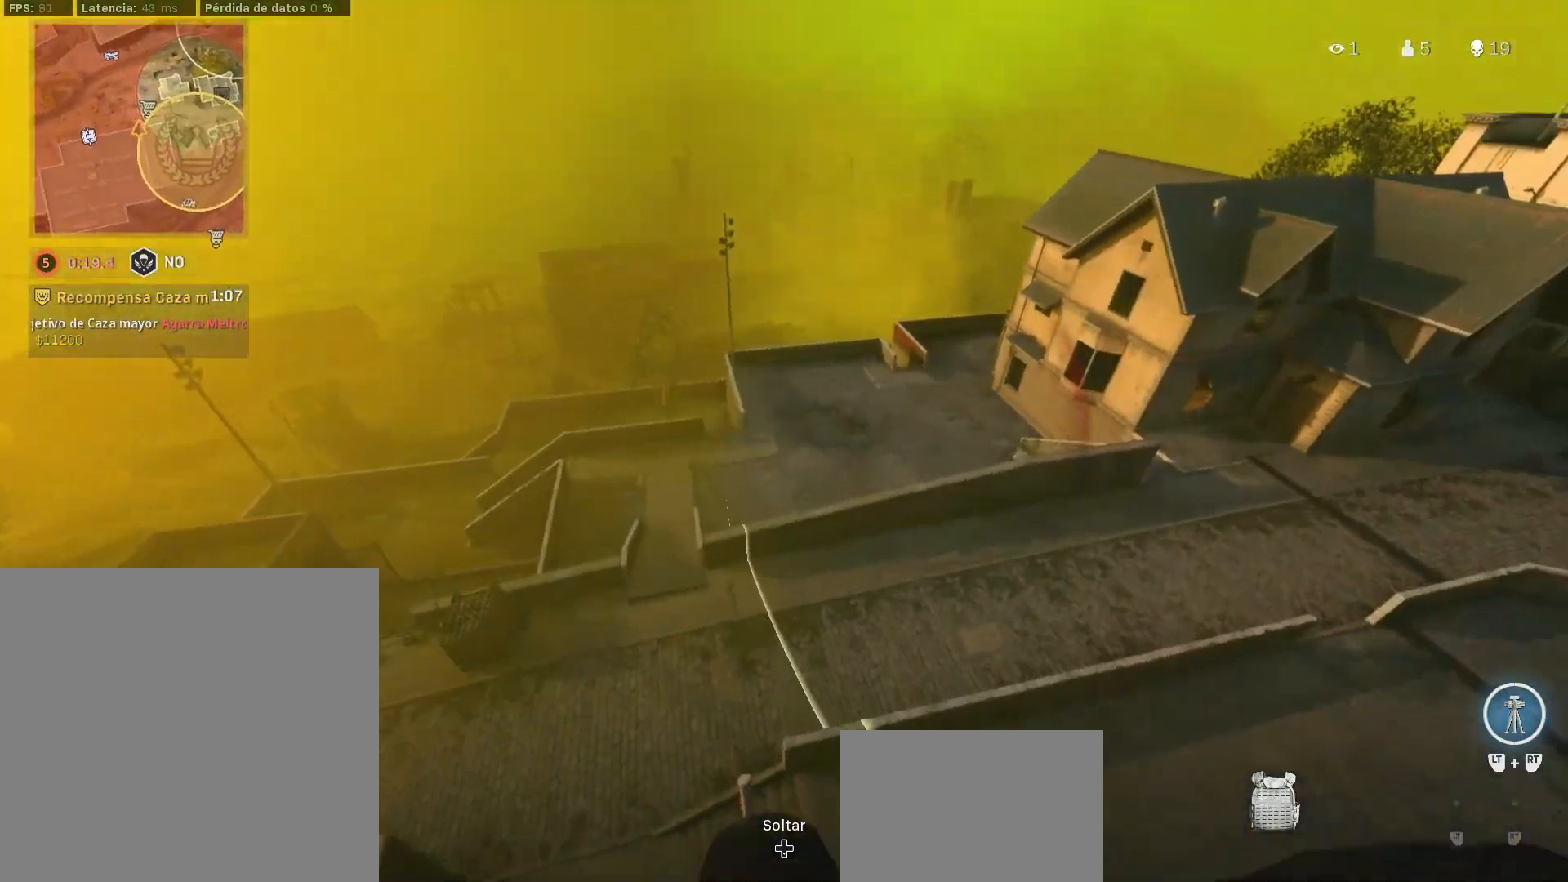
{"buttons": [], "left_stick": "up-left", "right_stick": "center", "events": [[33, "right_stick", "down-left"], [200, "right_stick", "center"], [250, "L3", "up"]]}
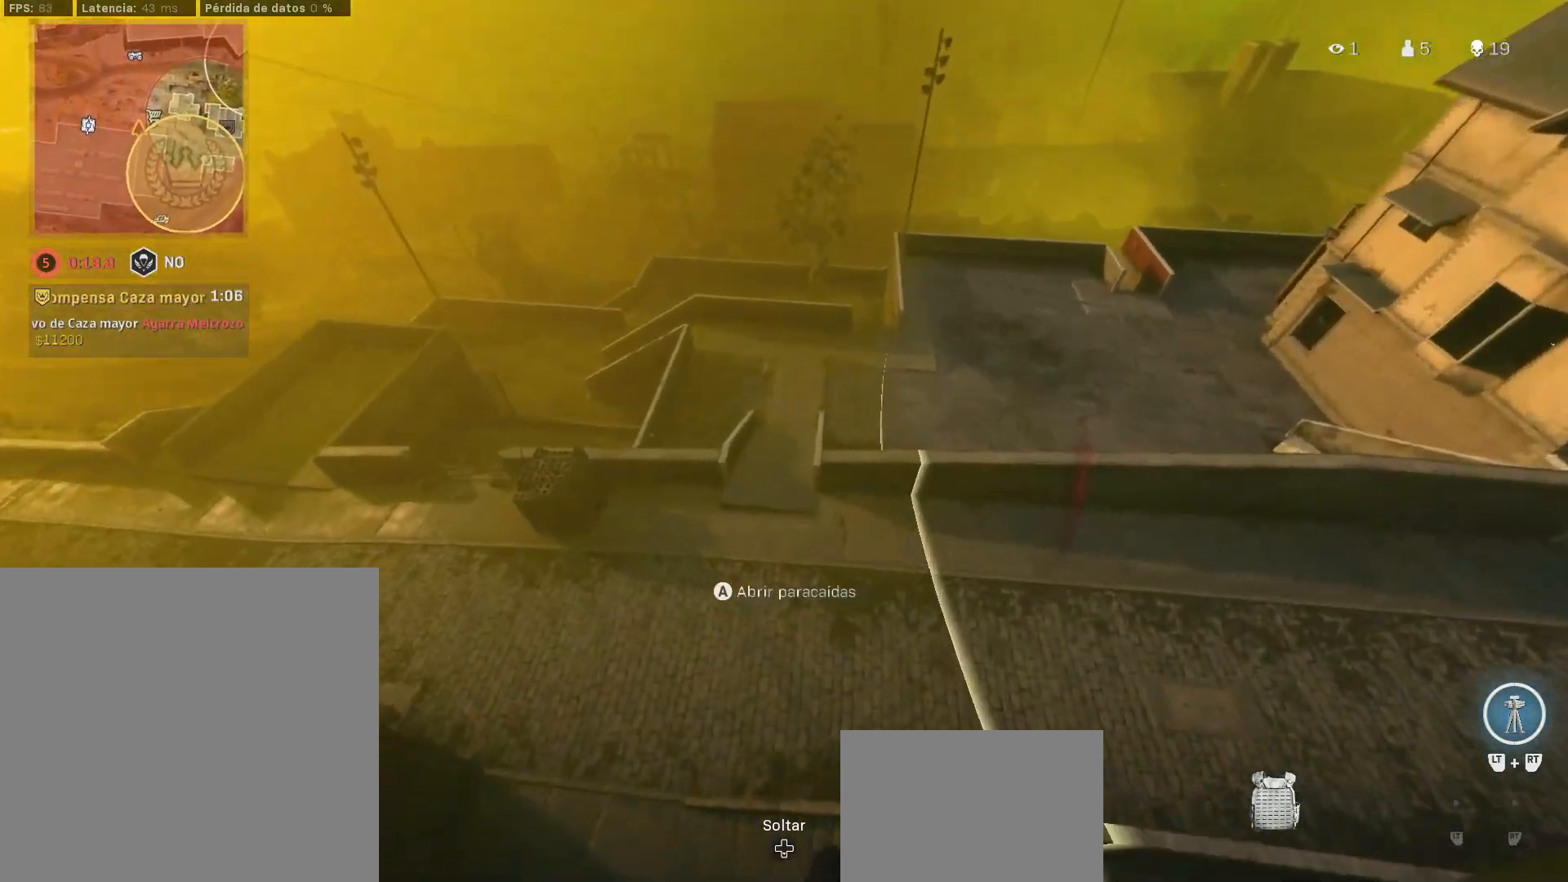
{"buttons": ["CROSS"], "left_stick": "up-left", "right_stick": "up-left", "events": [[300, "CROSS", "down"], [400, "CROSS", "up"], [483, "CROSS", "down"], [500, "right_stick", "up-left"]]}
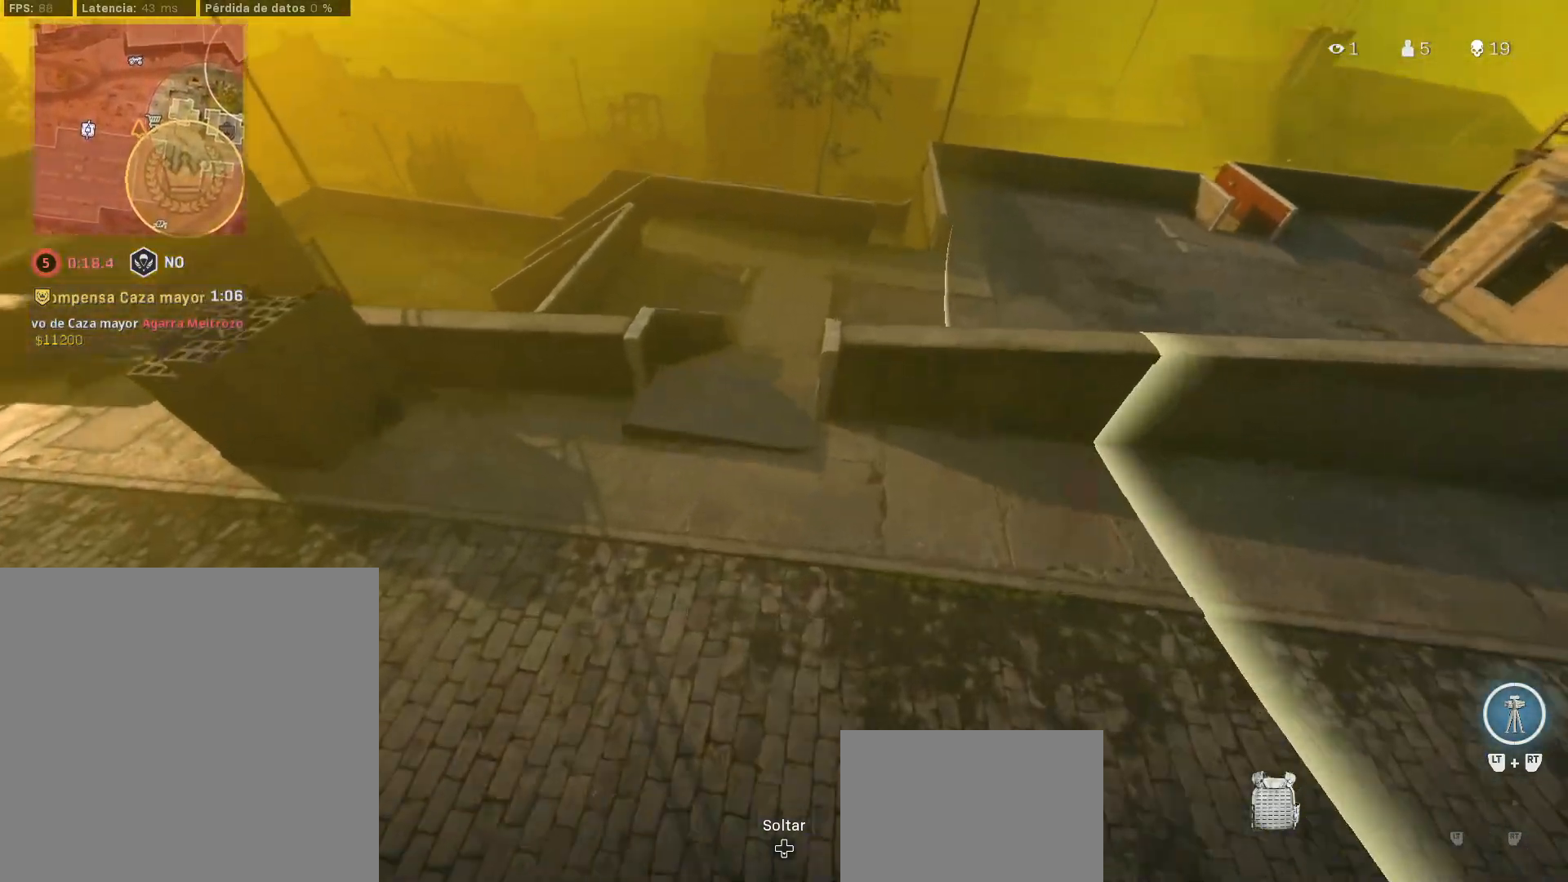
{"buttons": ["L3"], "left_stick": "up", "right_stick": "center", "events": [[317, "left_stick", "up"], [350, "CROSS", "up"], [383, "right_stick", "center"], [450, "L3", "down"]]}
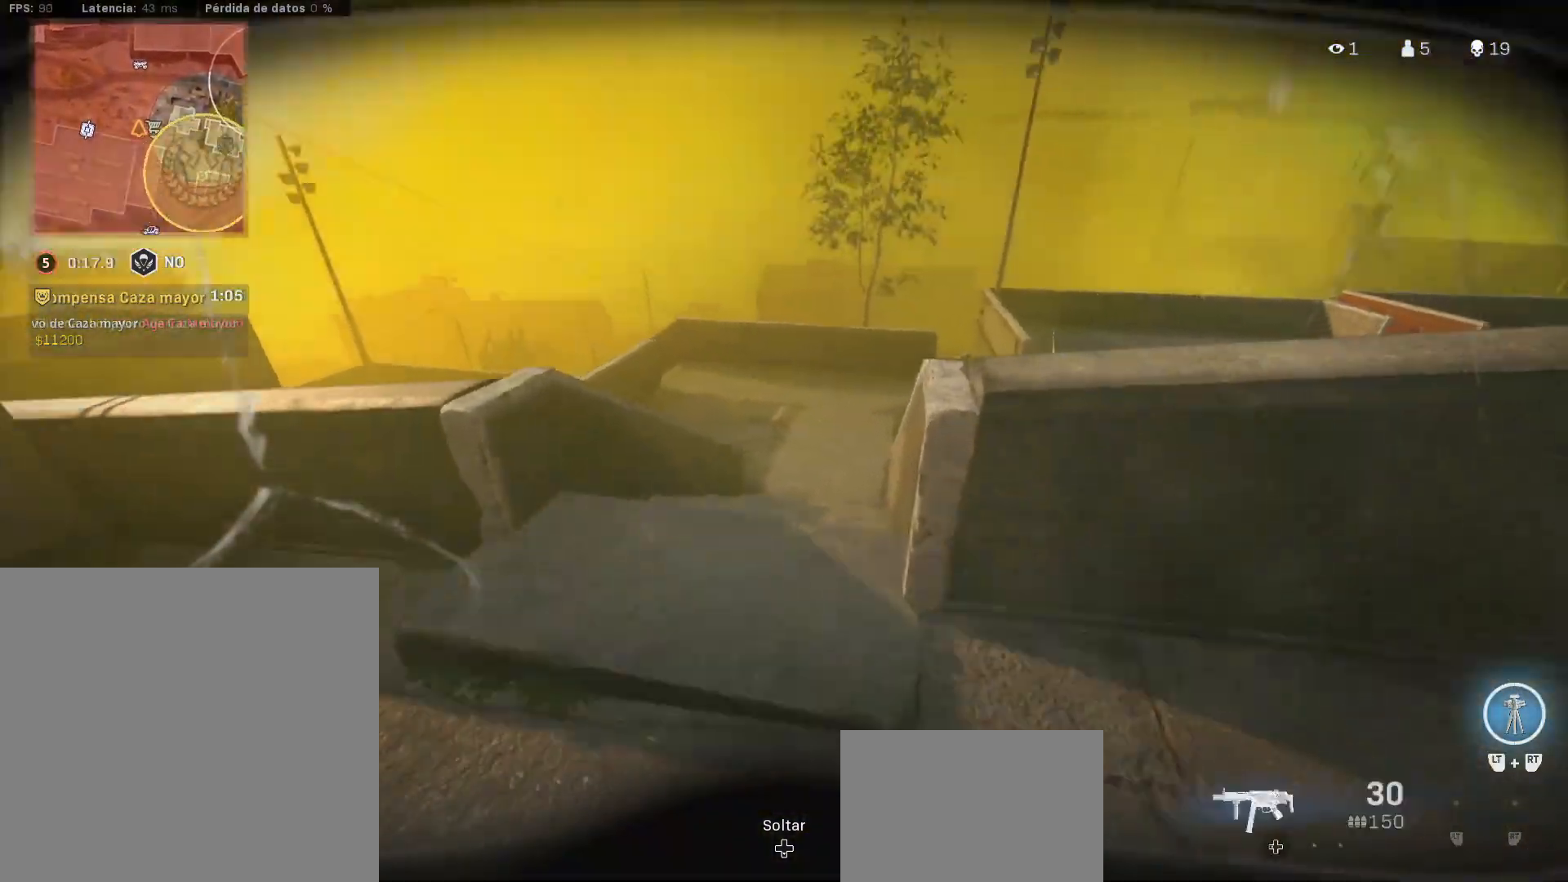
{"buttons": ["CIRCLE"], "left_stick": "up", "right_stick": "center", "events": [[100, "right_stick", "left"], [200, "L3", "up"], [267, "right_stick", "center"], [333, "L3", "down"], [333, "right_stick", "right"], [483, "L3", "up"], [483, "right_stick", "center"], [500, "CIRCLE", "down"]]}
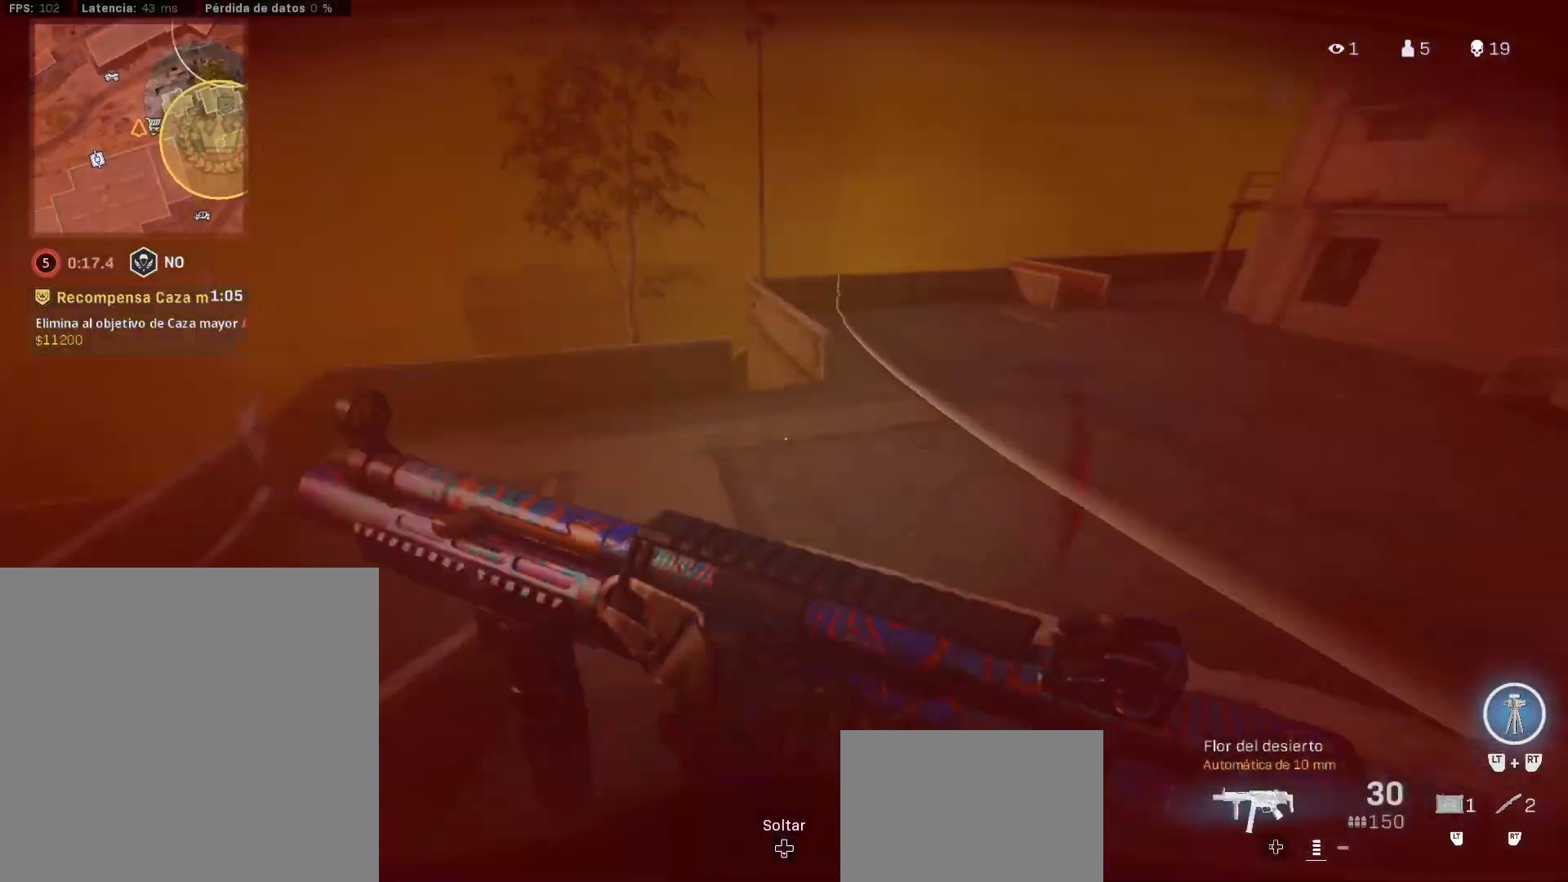
{"buttons": ["CIRCLE"], "left_stick": "right", "right_stick": "up-right", "events": [[117, "CIRCLE", "up"], [117, "right_stick", "right"], [267, "right_stick", "center"], [300, "CIRCLE", "down"], [383, "right_stick", "right"], [433, "left_stick", "right"], [433, "right_stick", "up-right"]]}
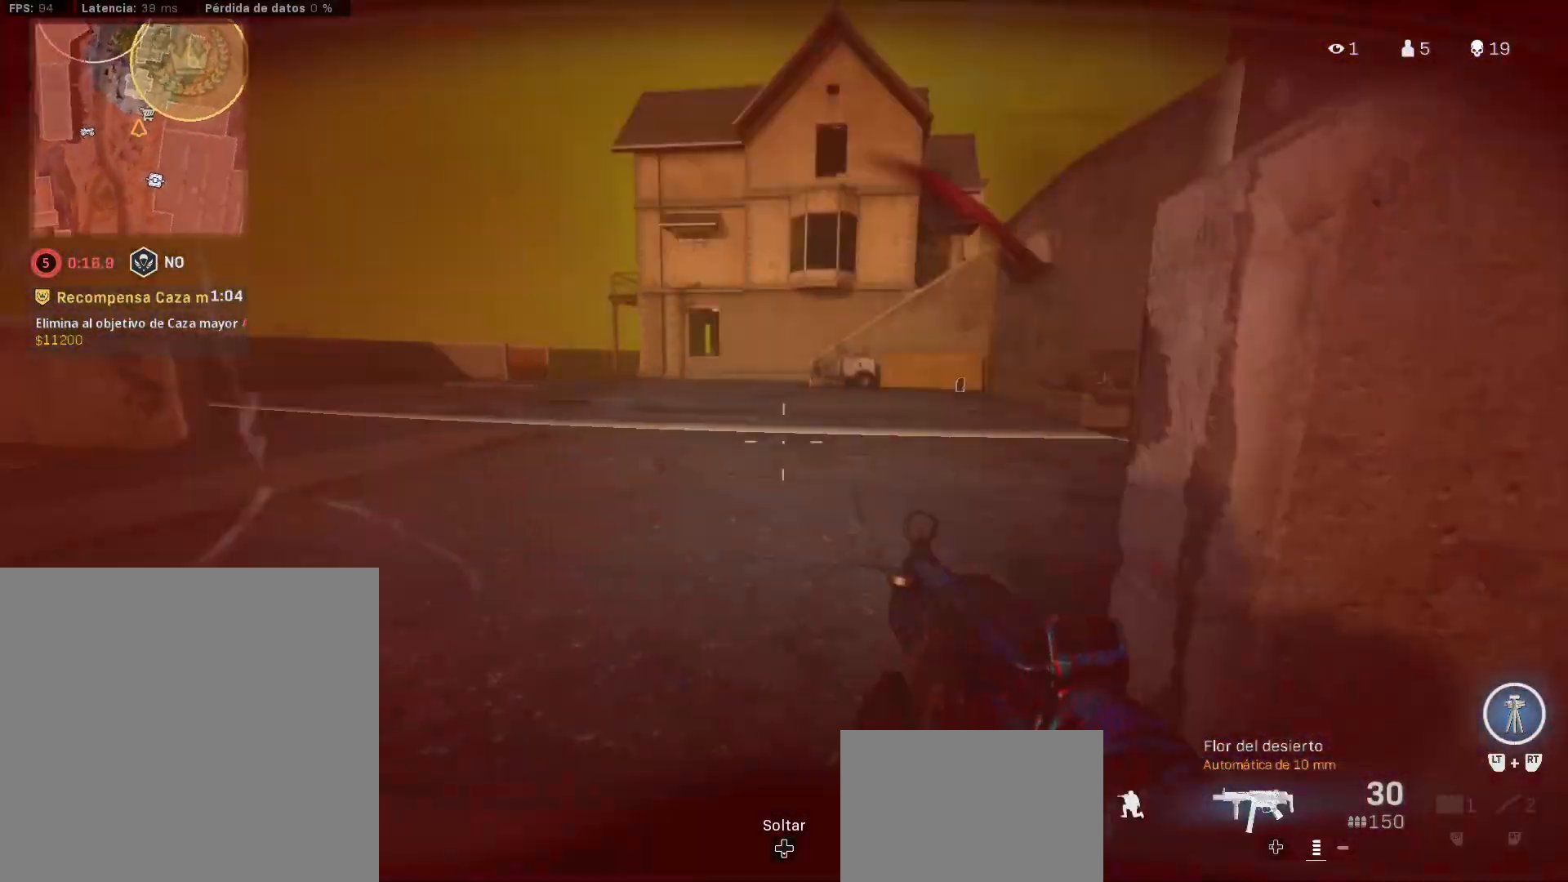
{"buttons": [], "left_stick": "up-right", "right_stick": "center", "events": [[150, "left_stick", "up-right"], [200, "right_stick", "center"], [333, "CIRCLE", "up"]]}
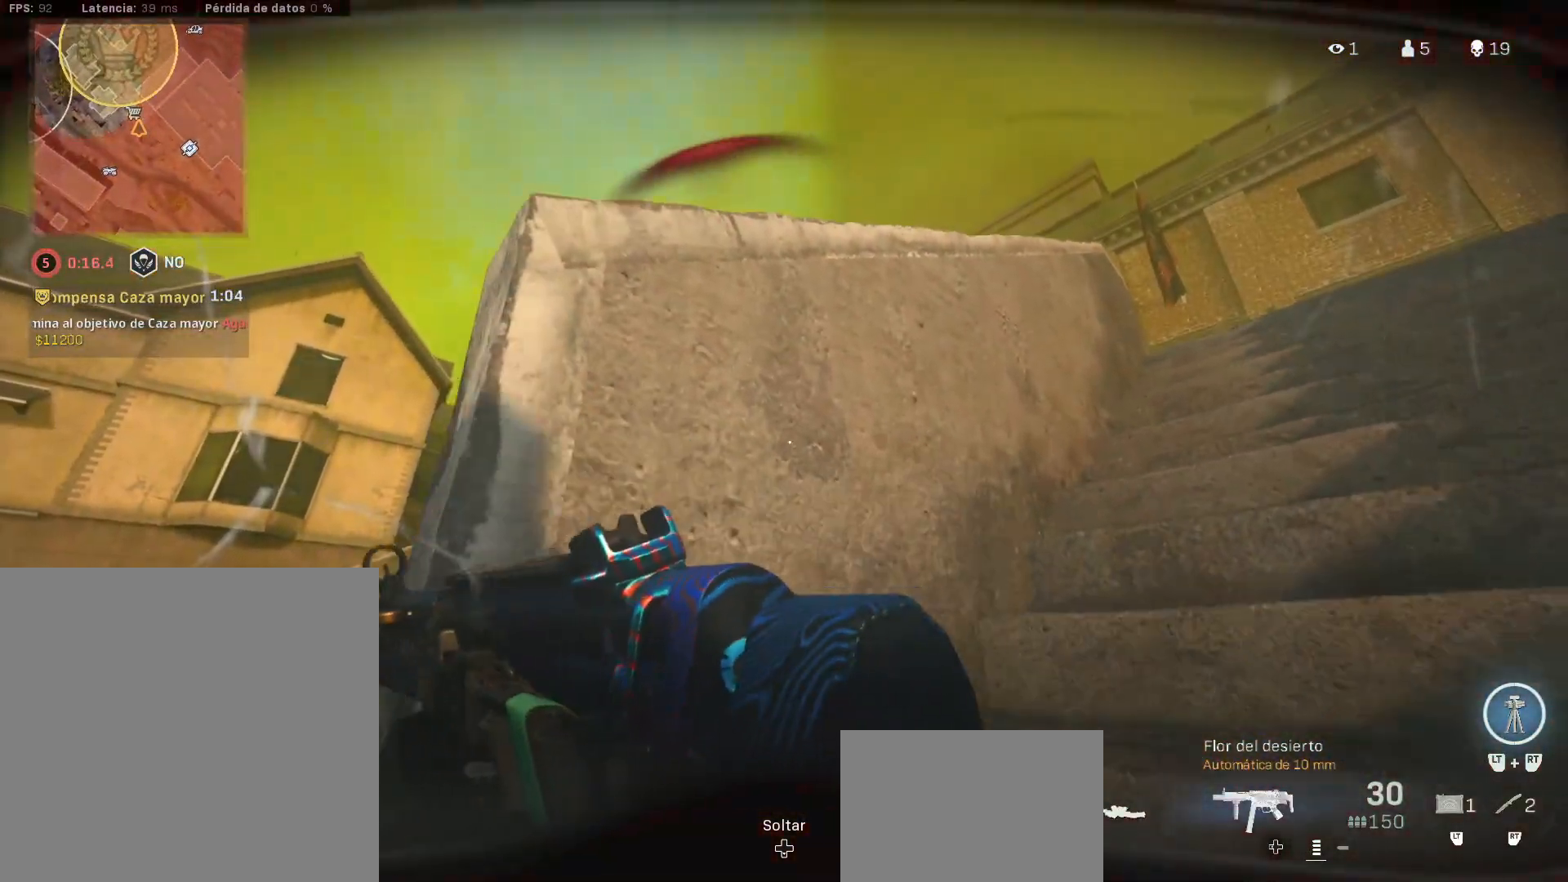
{"buttons": ["TRIANGLE"], "left_stick": "up-right", "right_stick": "right", "events": [[250, "TRIANGLE", "down"], [433, "right_stick", "right"]]}
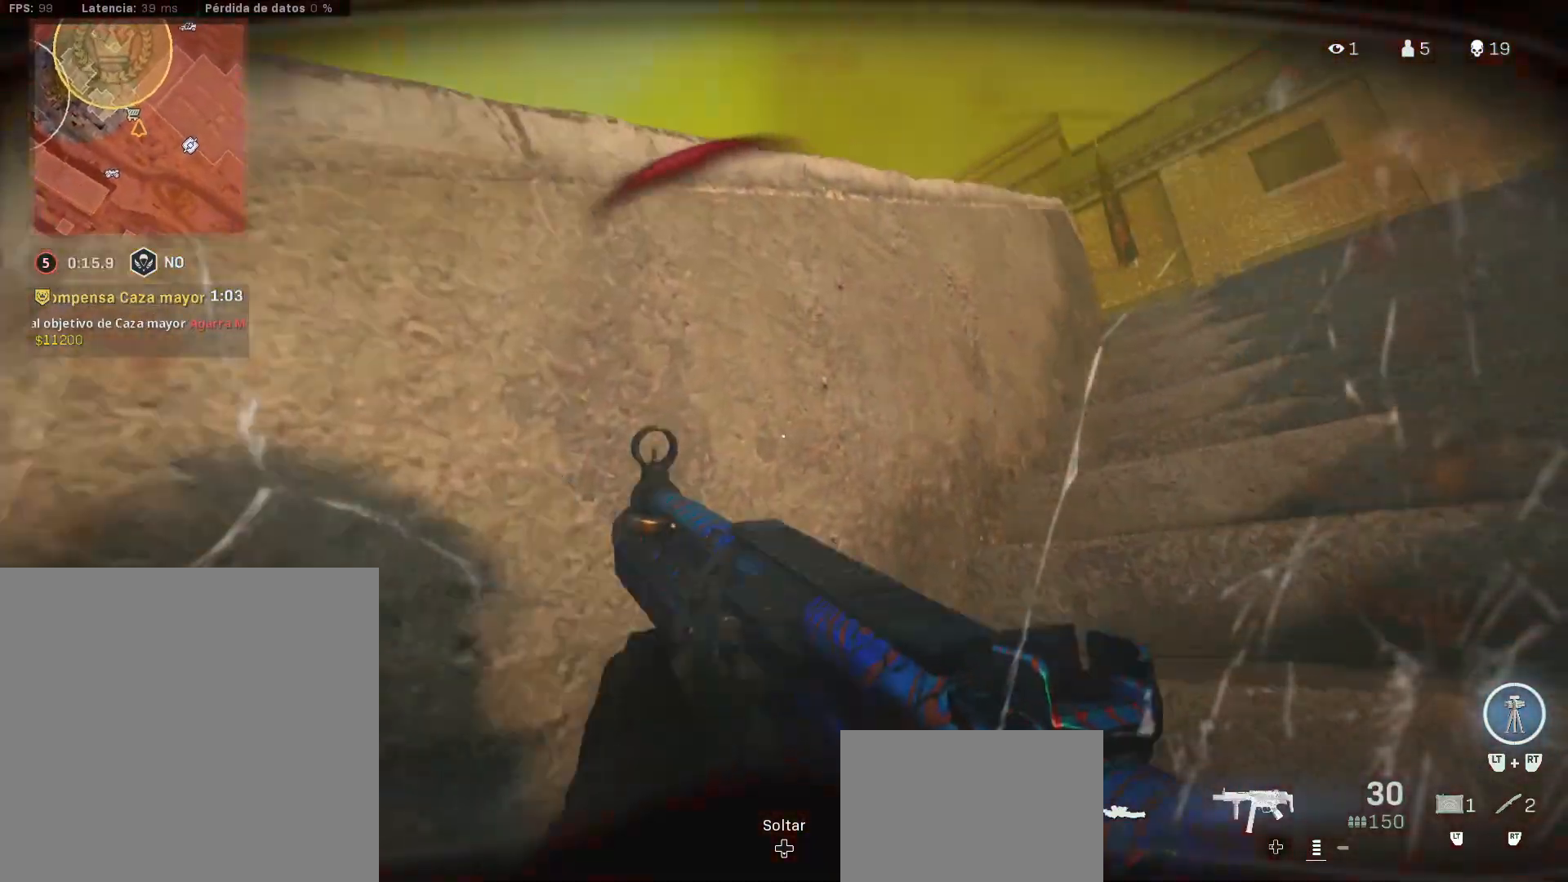
{"buttons": [], "left_stick": "up-right", "right_stick": "center", "events": [[50, "right_stick", "center"], [217, "TRIANGLE", "up"]]}